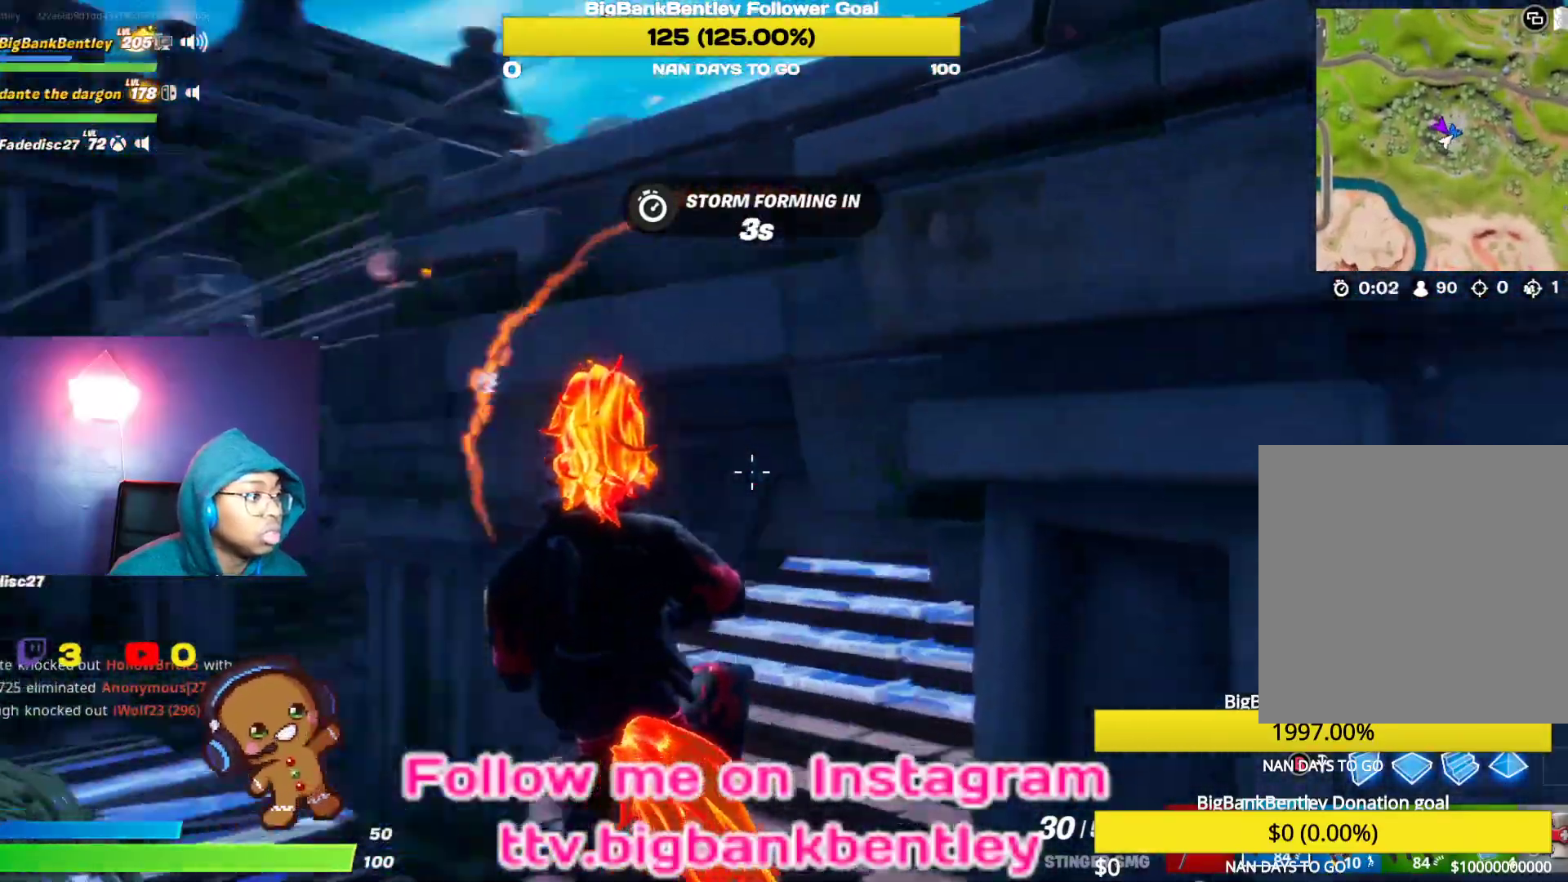
Gameplay with a controller (Xbox layout); each line is a JSON object with the inputs held at the frame after it. "events" lists button and stick changes between this image and that frame as [ms after this image, input, new state], when the widget could be followed in between.
{"buttons": [], "left_stick": "up", "right_stick": "center", "events": [[17, "left_stick", "up"], [167, "right_stick", "up"], [450, "right_stick", "center"]]}
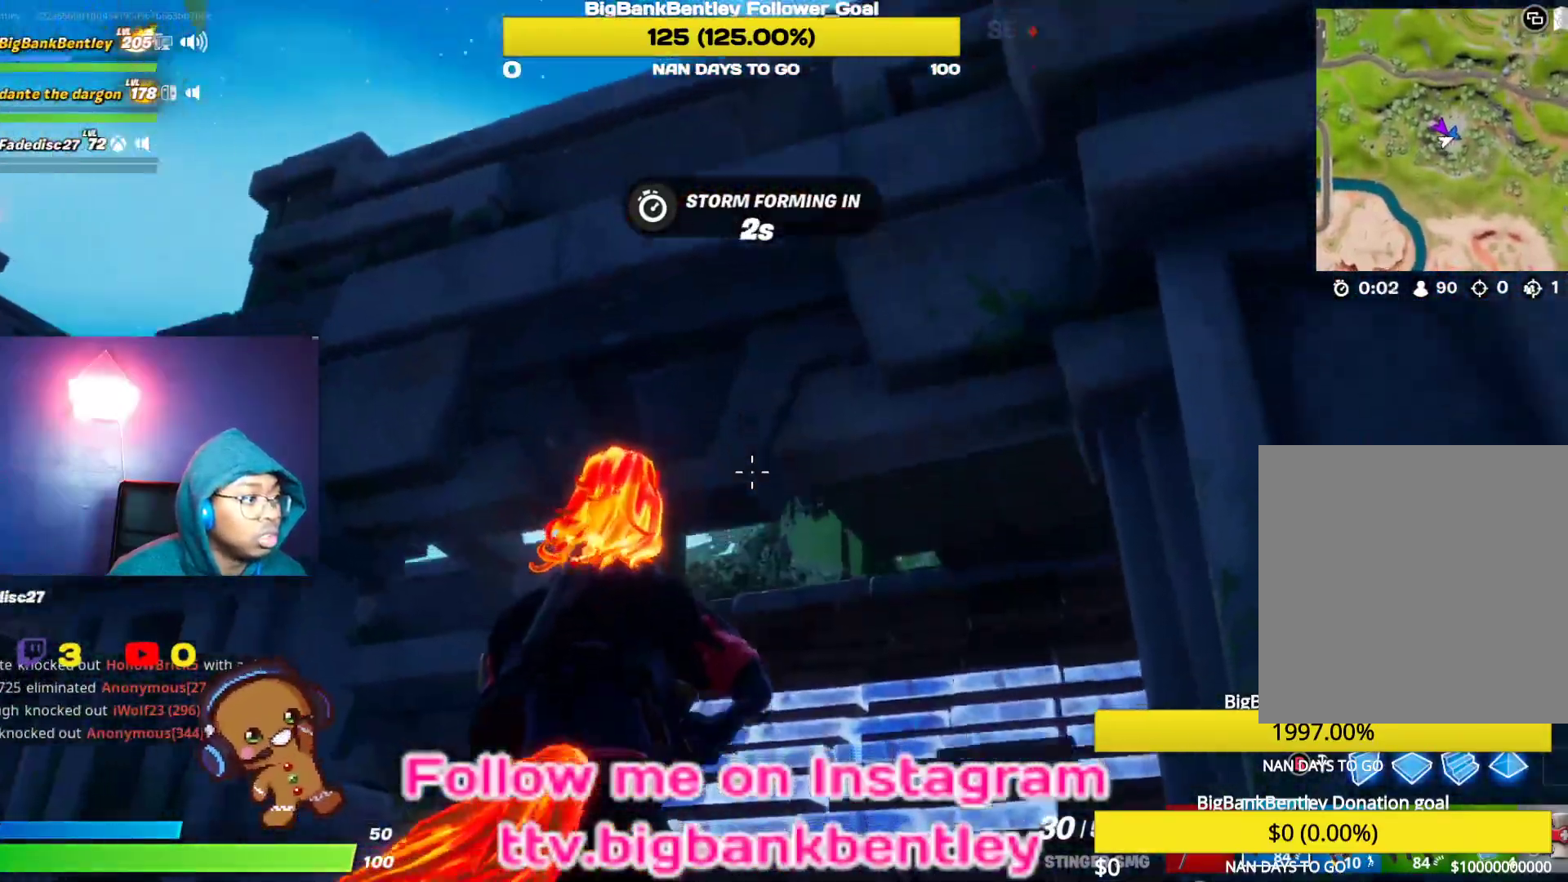
{"buttons": [], "left_stick": "up", "right_stick": "right", "events": [[467, "right_stick", "right"]]}
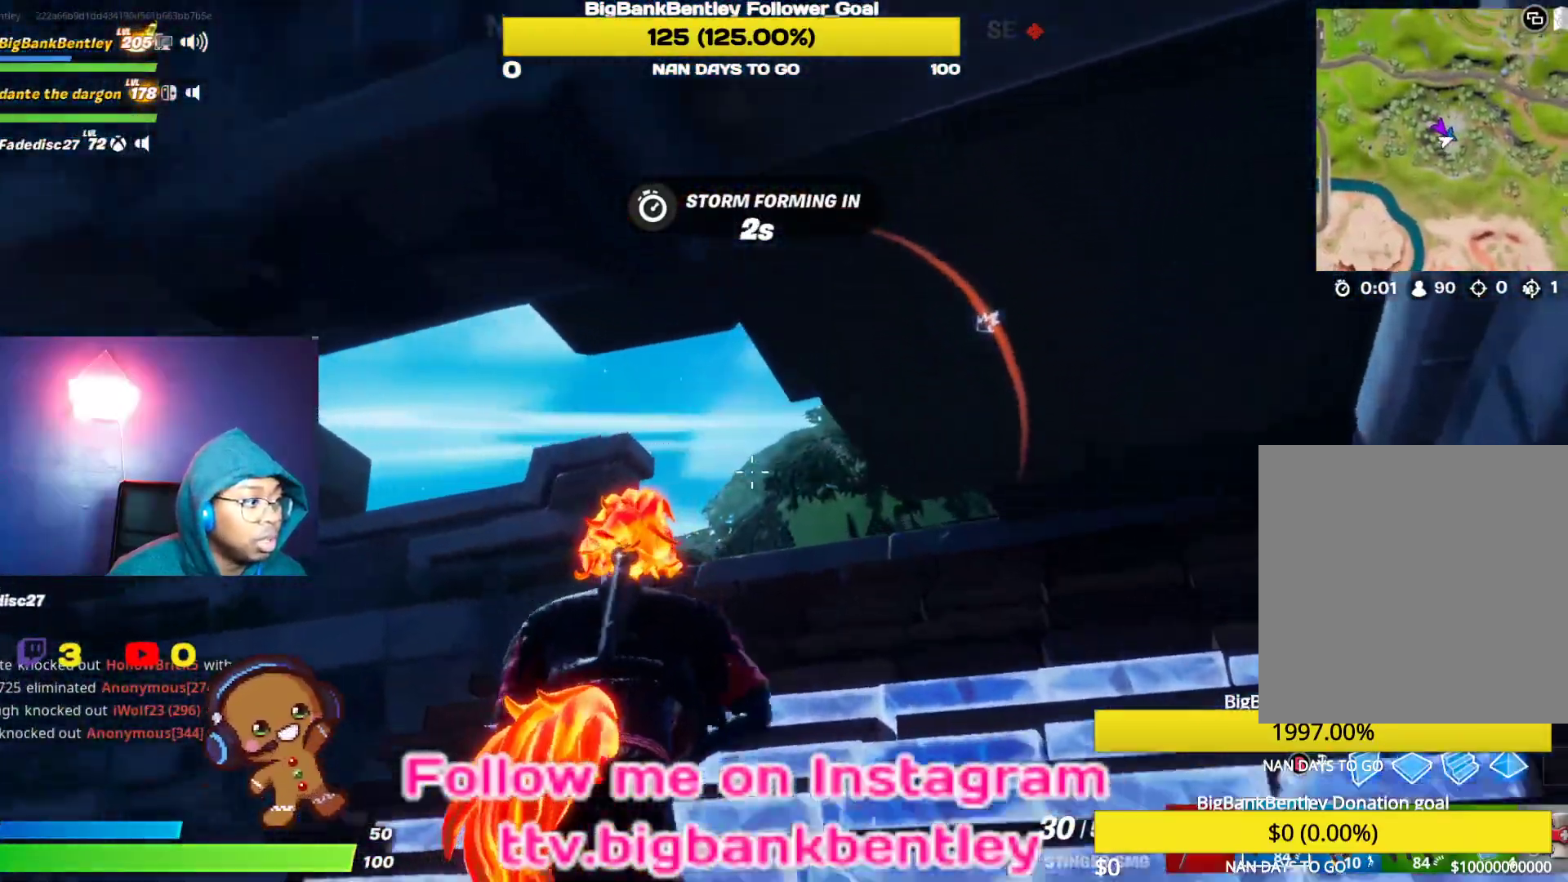
{"buttons": [], "left_stick": "up-left", "right_stick": "right", "events": [[33, "left_stick", "up-left"]]}
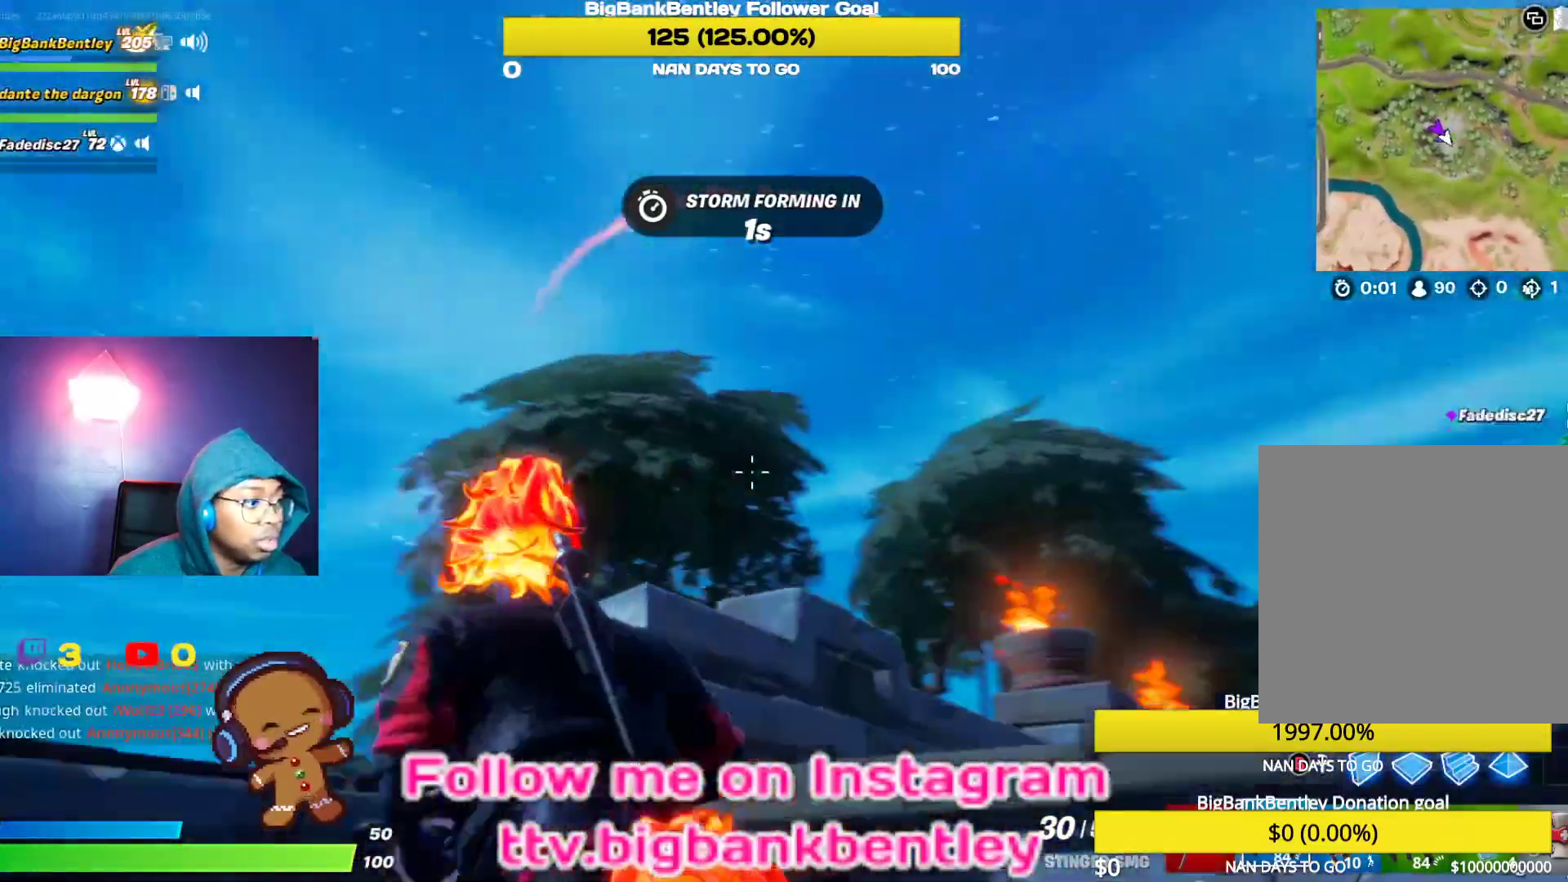
{"buttons": [], "left_stick": "up-right", "right_stick": "down", "events": [[233, "left_stick", "up-right"], [267, "right_stick", "center"], [283, "A", "down"], [383, "A", "up"], [483, "right_stick", "down"]]}
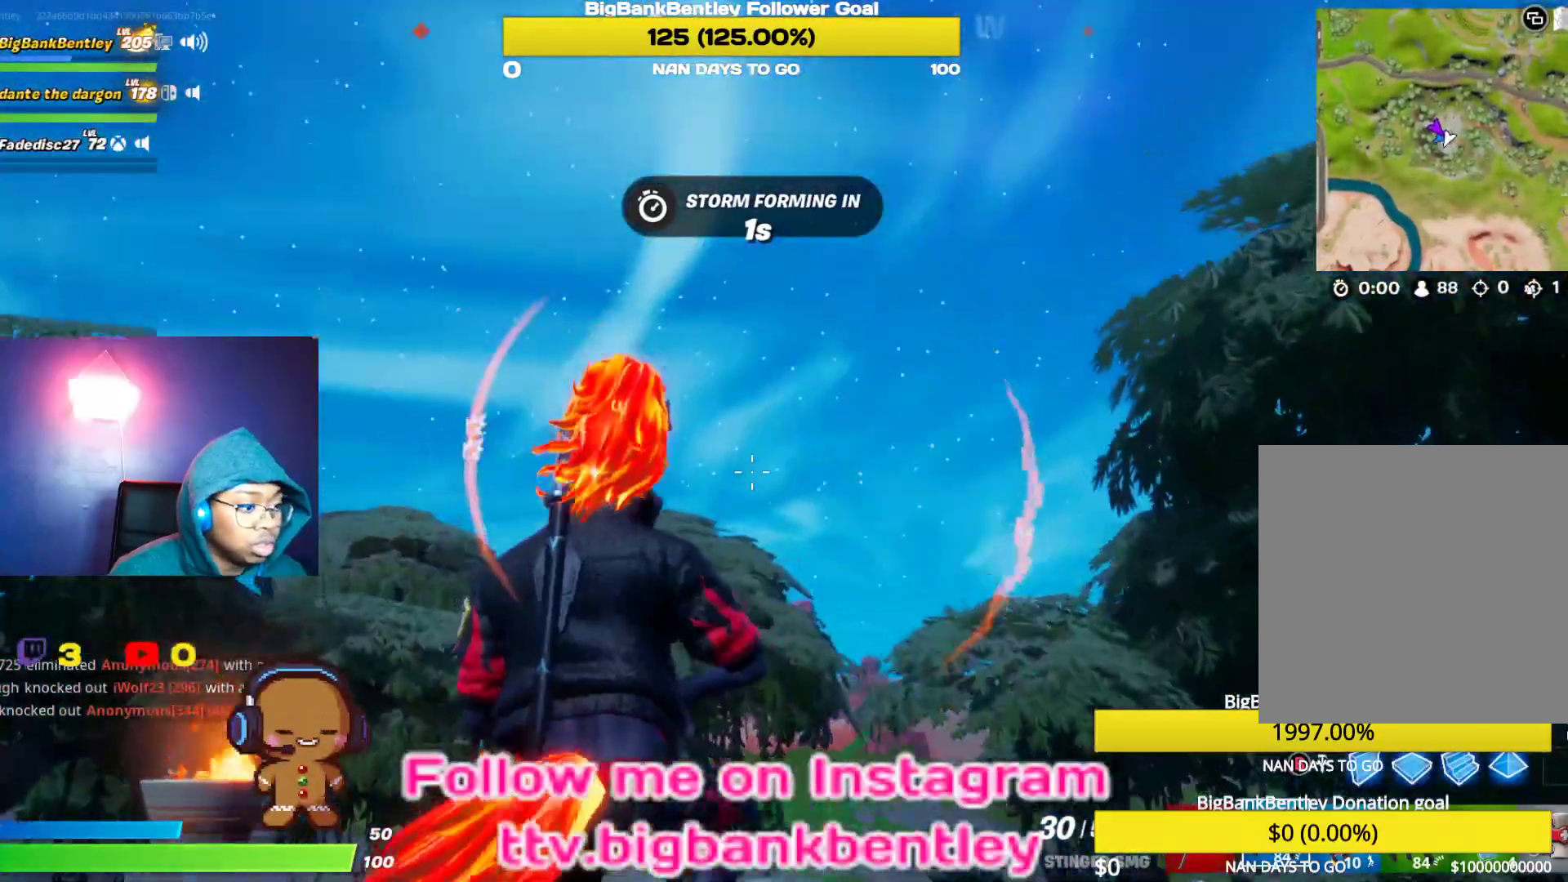
{"buttons": [], "left_stick": "up-right", "right_stick": "right", "events": [[17, "right_stick", "down-right"], [417, "right_stick", "right"]]}
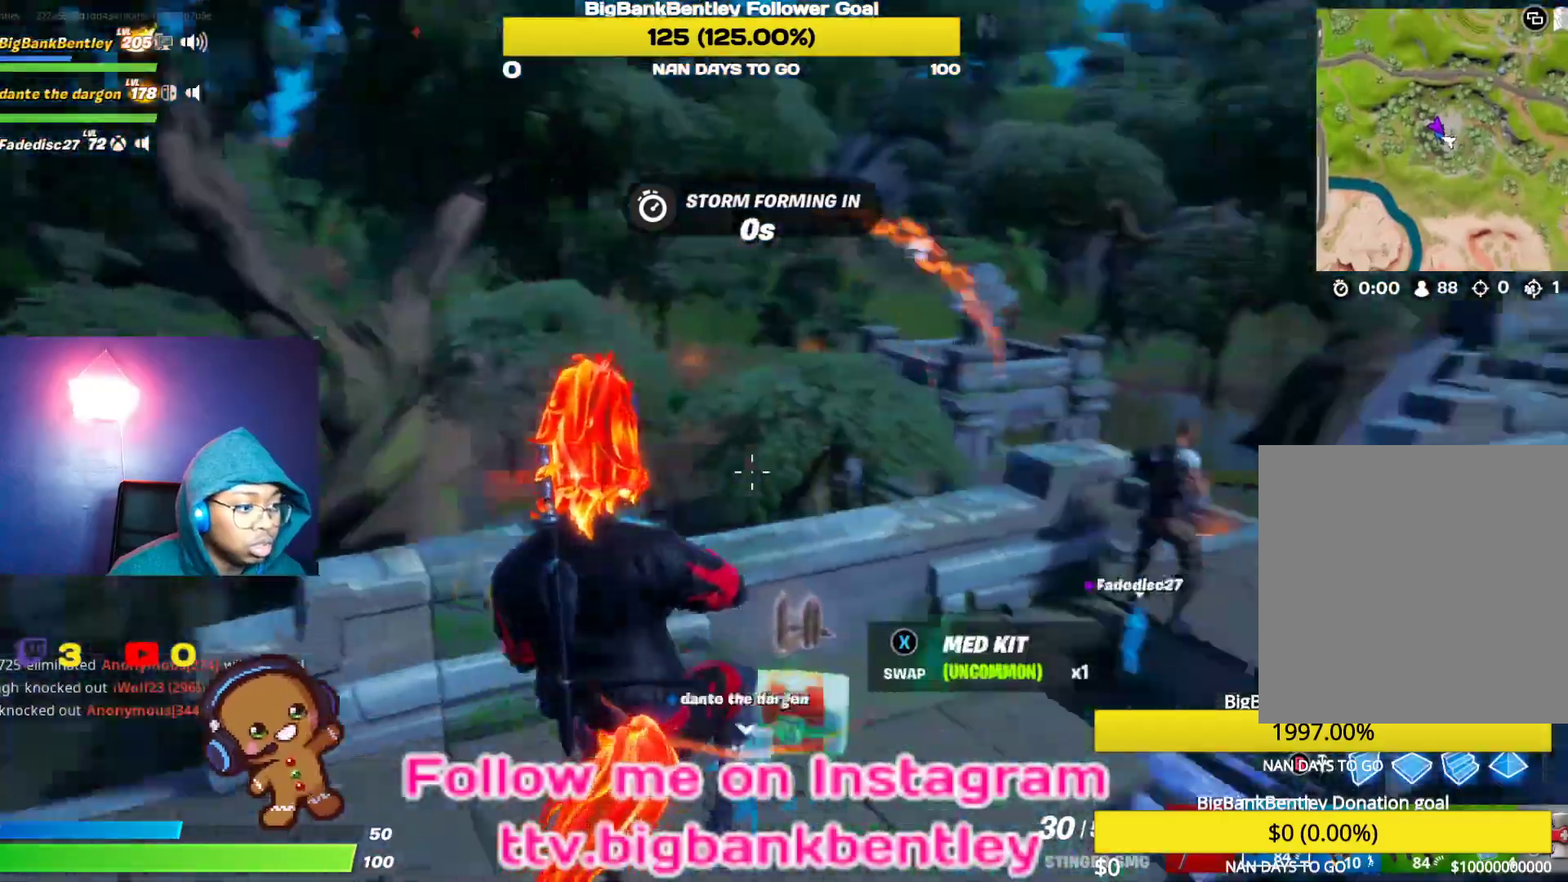
{"buttons": ["R2"], "left_stick": "up", "right_stick": "up-right", "events": [[133, "left_stick", "up"], [467, "R2", "down"], [500, "right_stick", "up-right"]]}
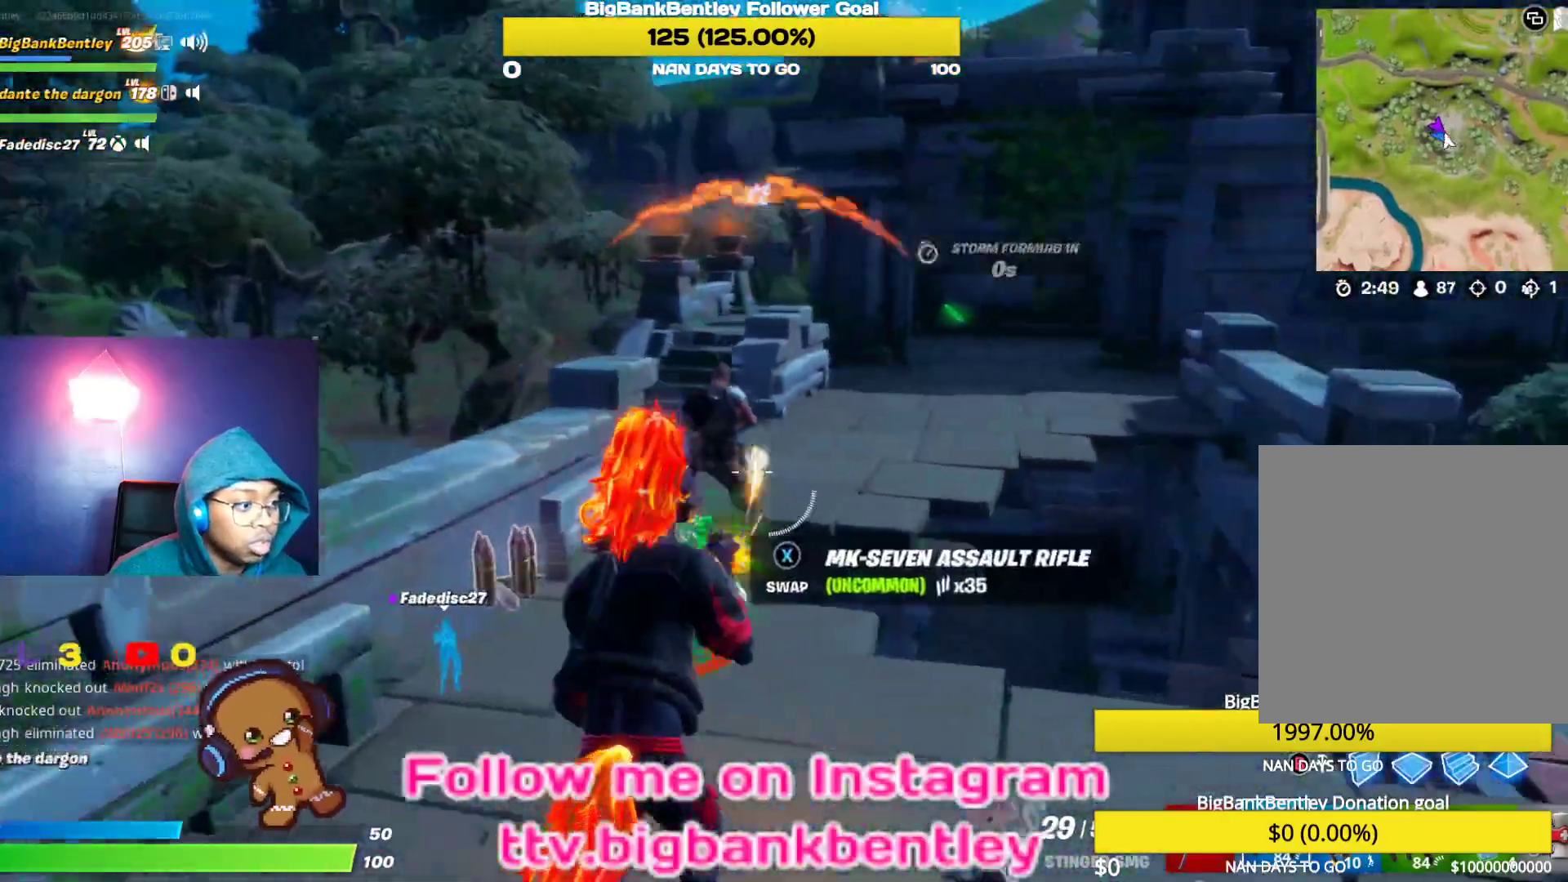
{"buttons": ["R2"], "left_stick": "up-left", "right_stick": "up-right", "events": [[17, "right_stick", "center"], [100, "left_stick", "up-left"], [233, "right_stick", "left"], [317, "right_stick", "center"], [433, "right_stick", "up-right"]]}
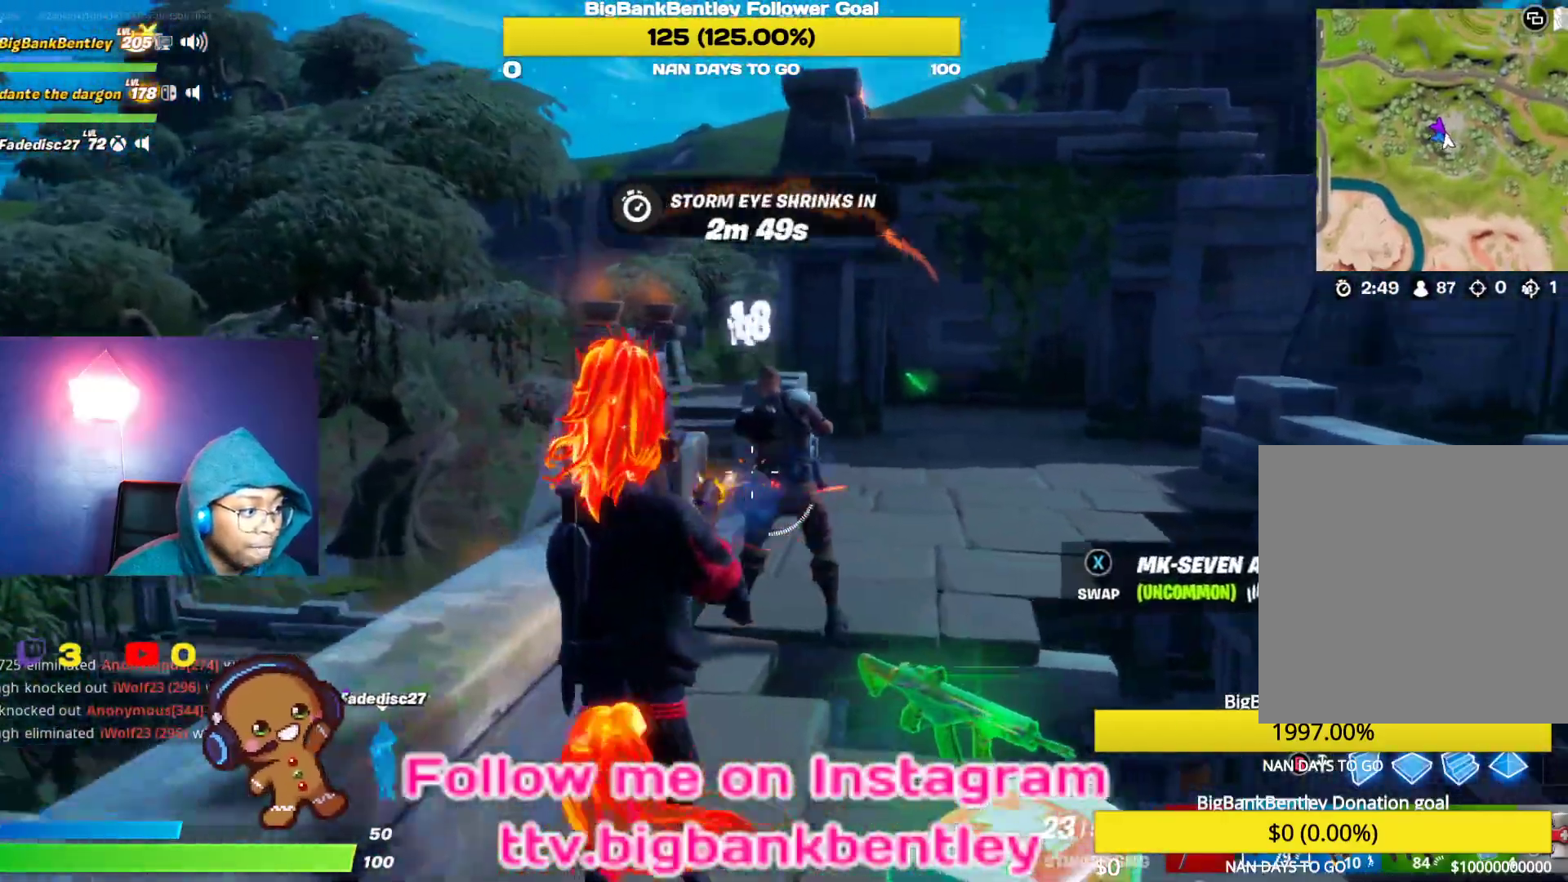
{"buttons": ["R2"], "left_stick": "down", "right_stick": "left", "events": [[50, "right_stick", "center"], [117, "left_stick", "up-right"], [283, "left_stick", "down-right"], [317, "right_stick", "up-left"], [350, "left_stick", "down"], [500, "right_stick", "left"]]}
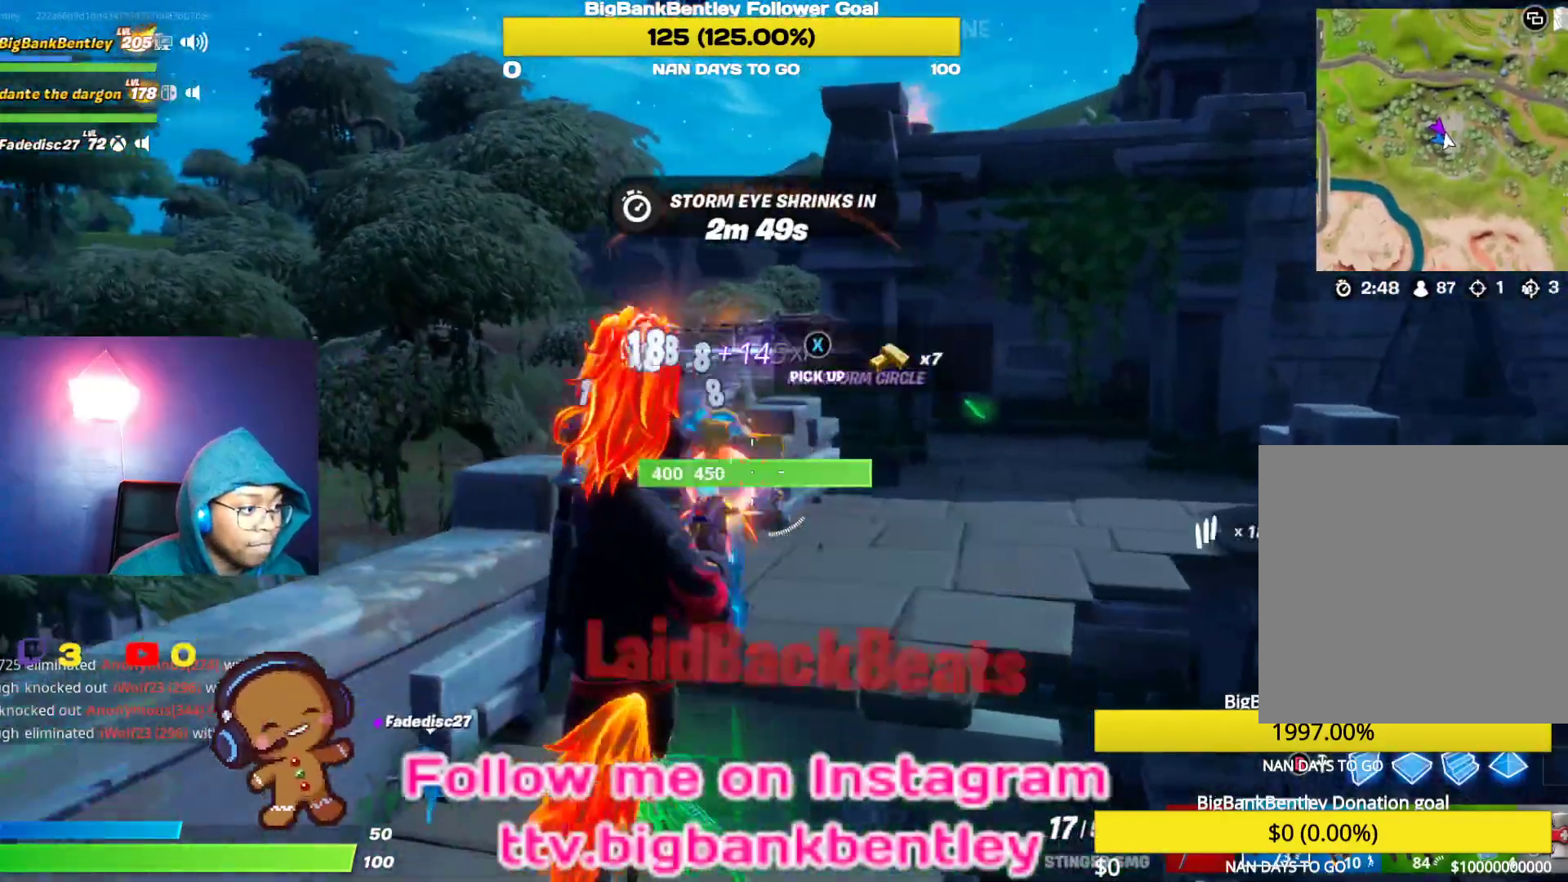
{"buttons": [], "left_stick": "down-left", "right_stick": "down-right", "events": [[250, "right_stick", "center"], [317, "left_stick", "down-left"], [333, "R2", "up"], [350, "right_stick", "down"], [417, "right_stick", "down-right"]]}
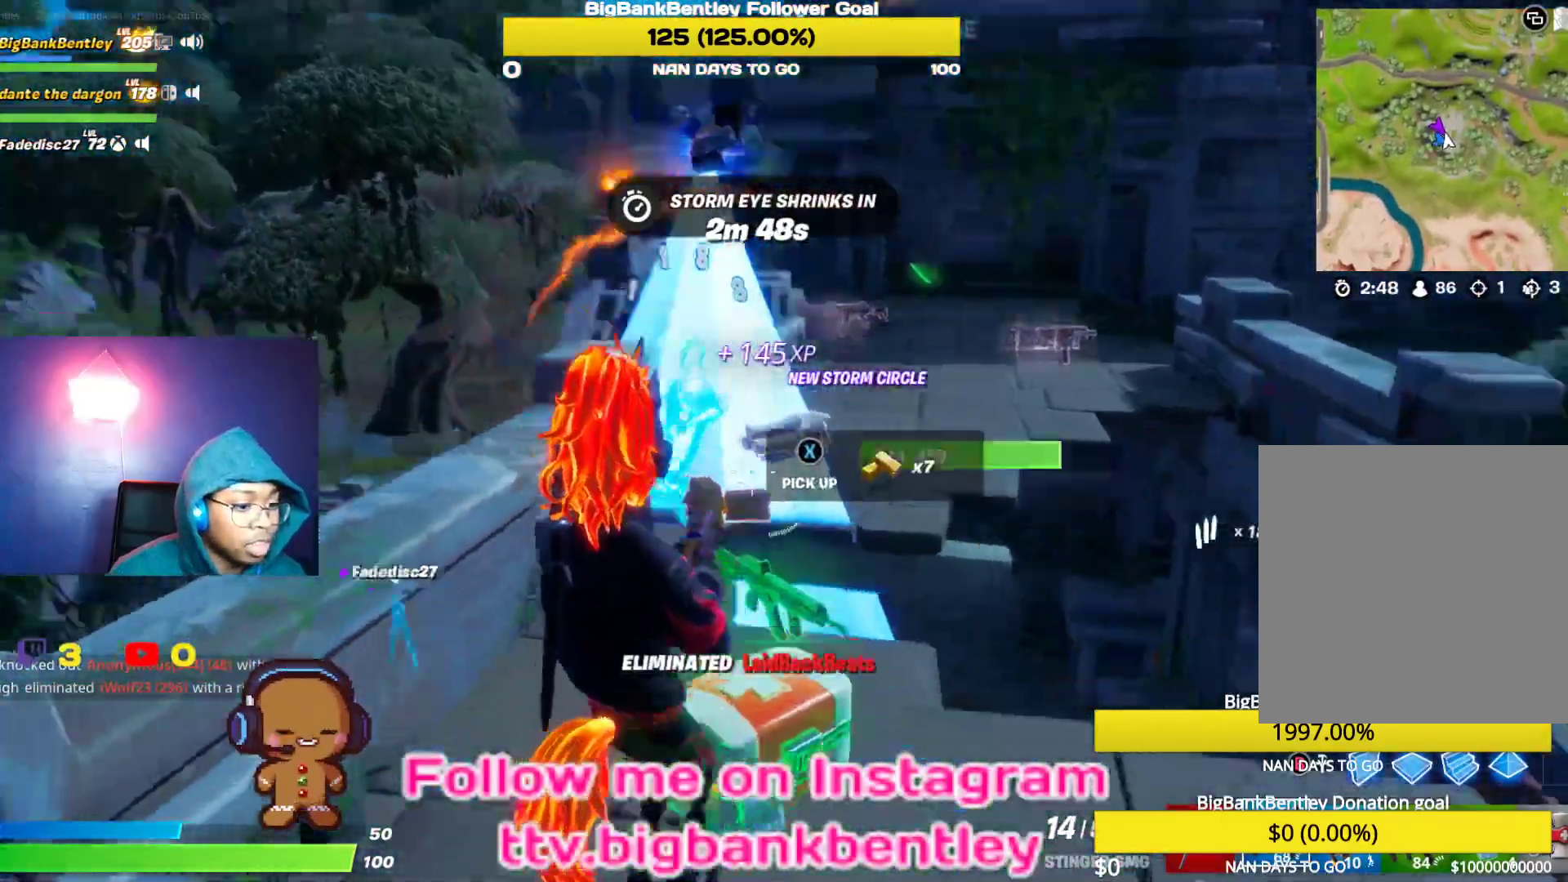
{"buttons": ["R1"], "left_stick": "up-left", "right_stick": "down-right", "events": [[283, "left_stick", "left"], [383, "left_stick", "up-left"], [500, "R1", "down"]]}
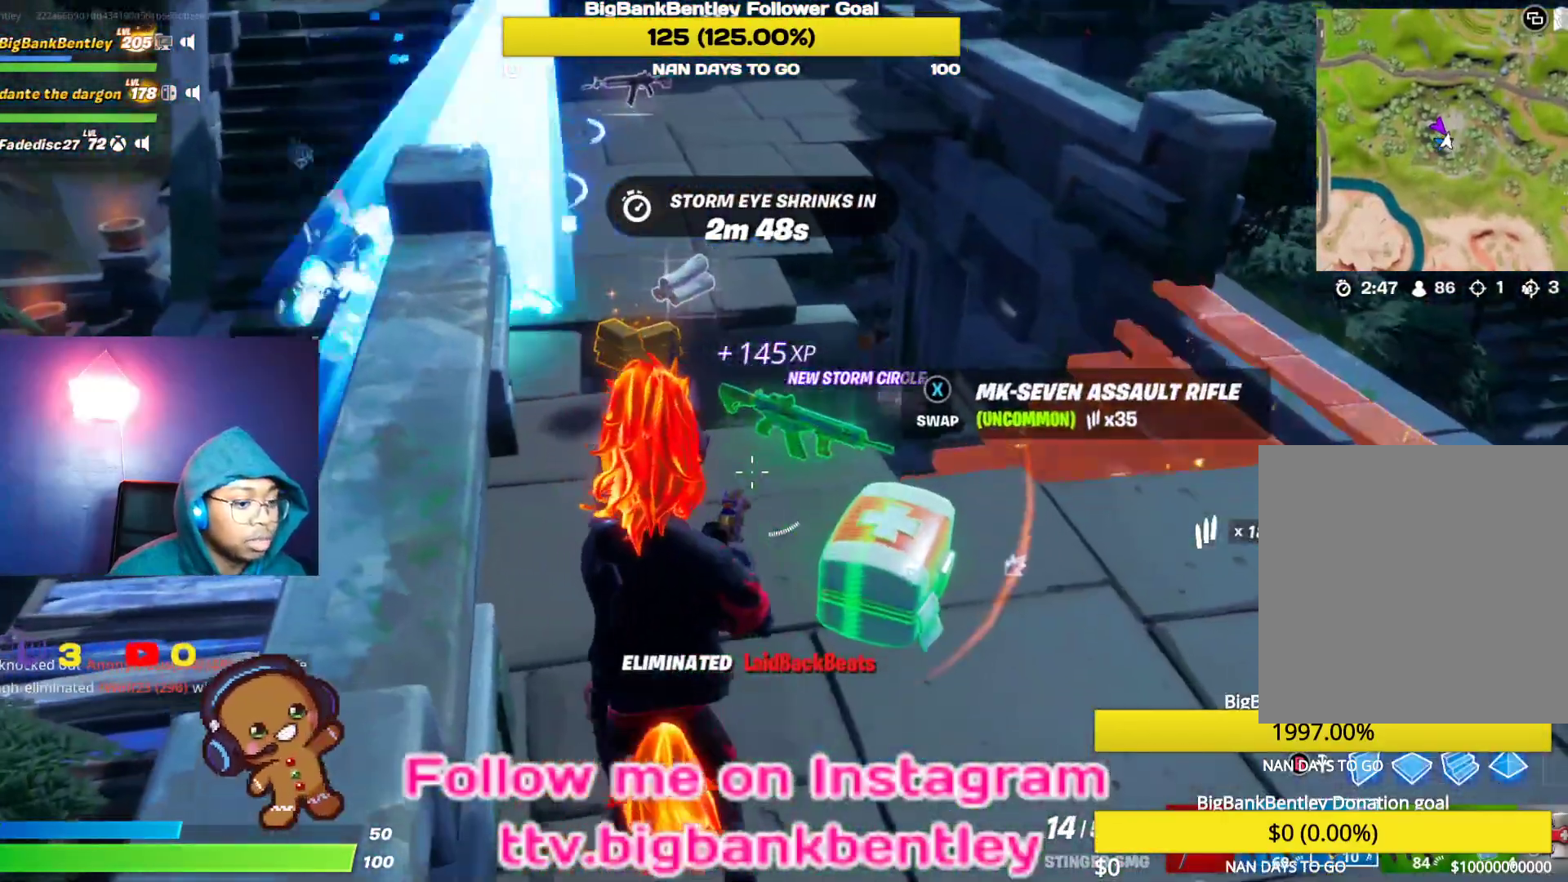
{"buttons": [], "left_stick": "up", "right_stick": "center", "events": [[50, "left_stick", "center"], [83, "R1", "up"], [117, "right_stick", "center"], [267, "R1", "down"], [367, "R1", "up"], [367, "left_stick", "up"]]}
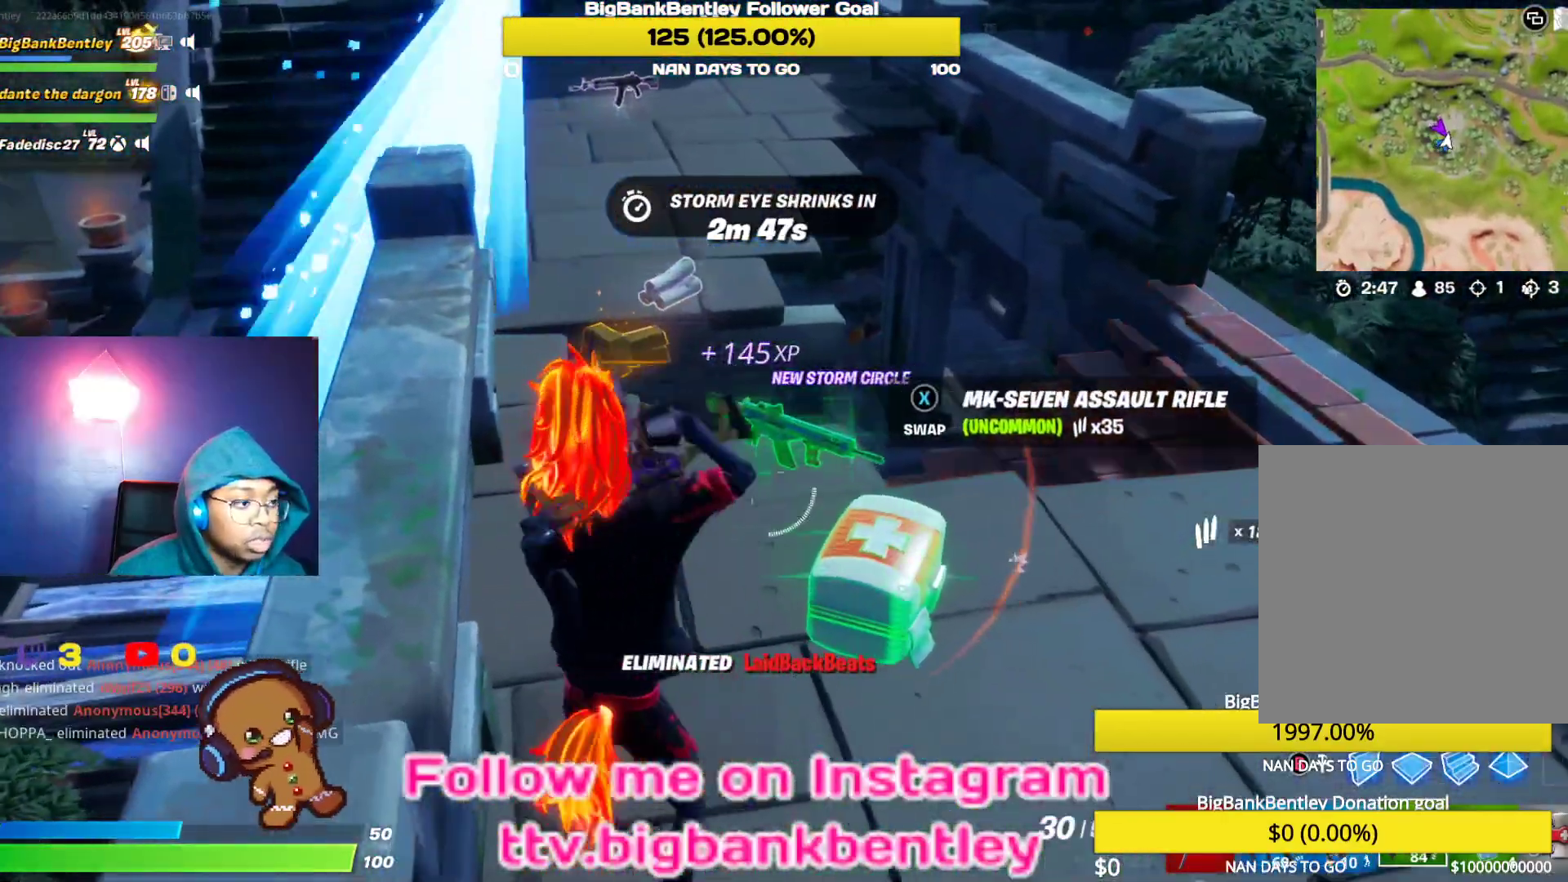
{"buttons": [], "left_stick": "up", "right_stick": "center", "events": [[17, "X", "down"], [83, "X", "up"]]}
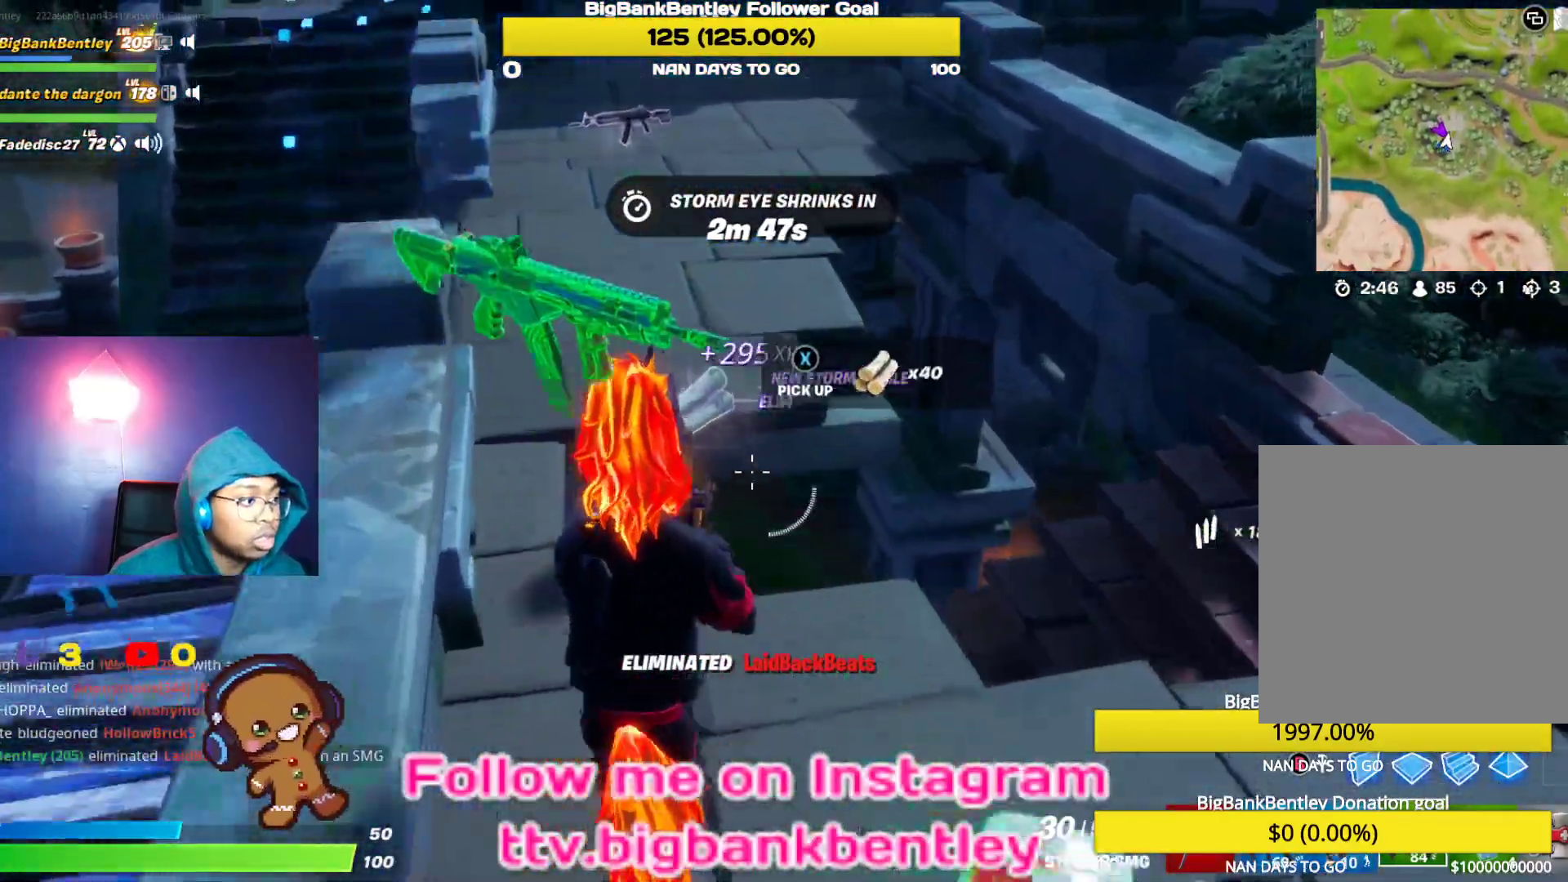
{"buttons": [], "left_stick": "up", "right_stick": "center", "events": [[283, "A", "down"], [383, "A", "up"]]}
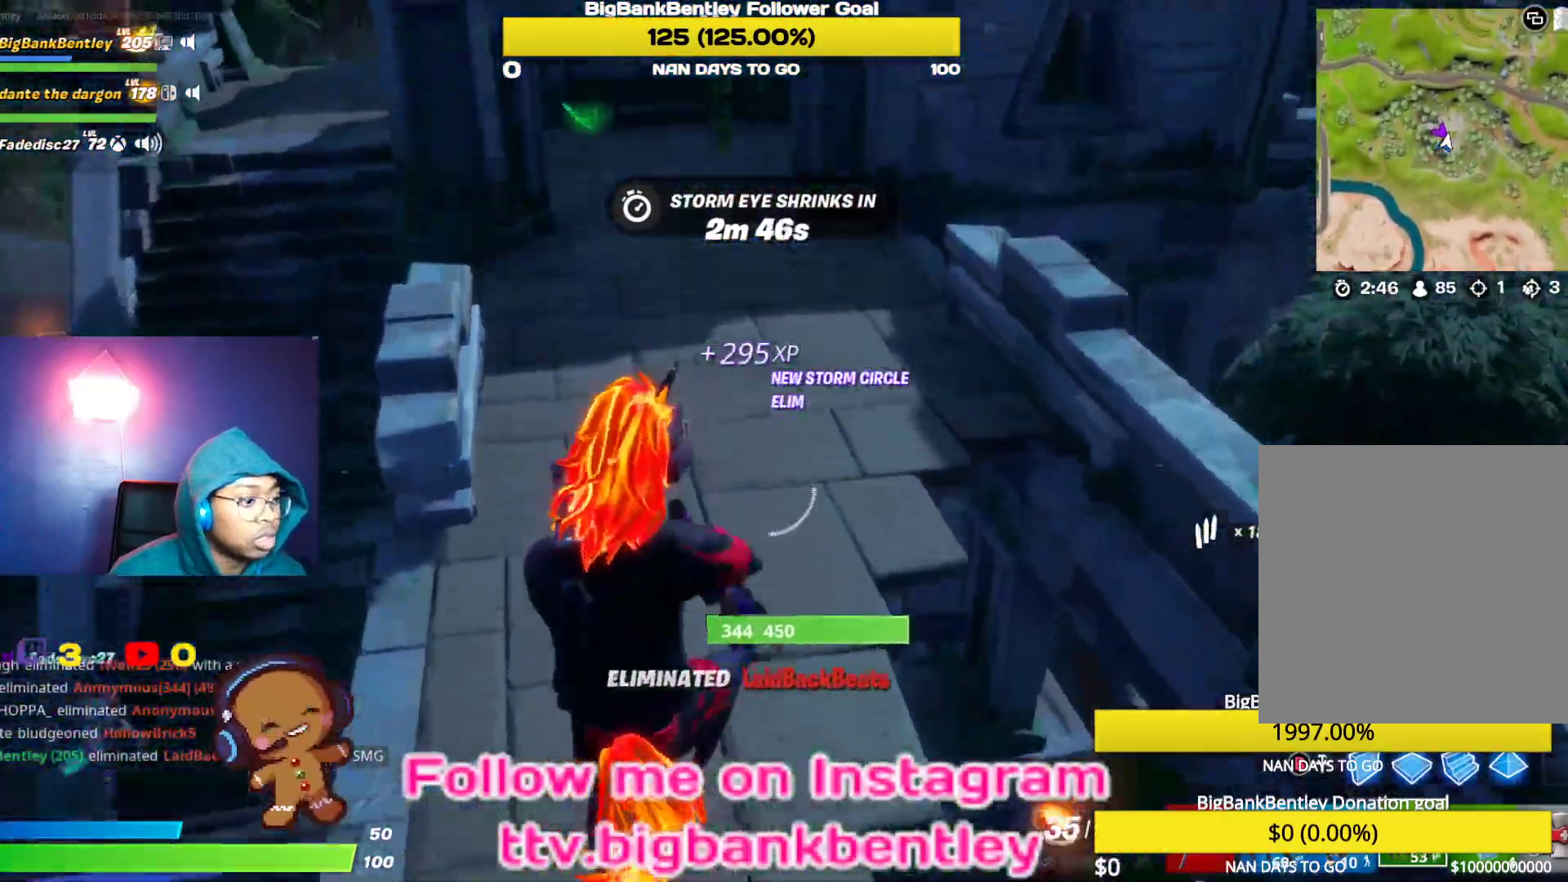
{"buttons": [], "left_stick": "up", "right_stick": "left", "events": [[17, "right_stick", "left"]]}
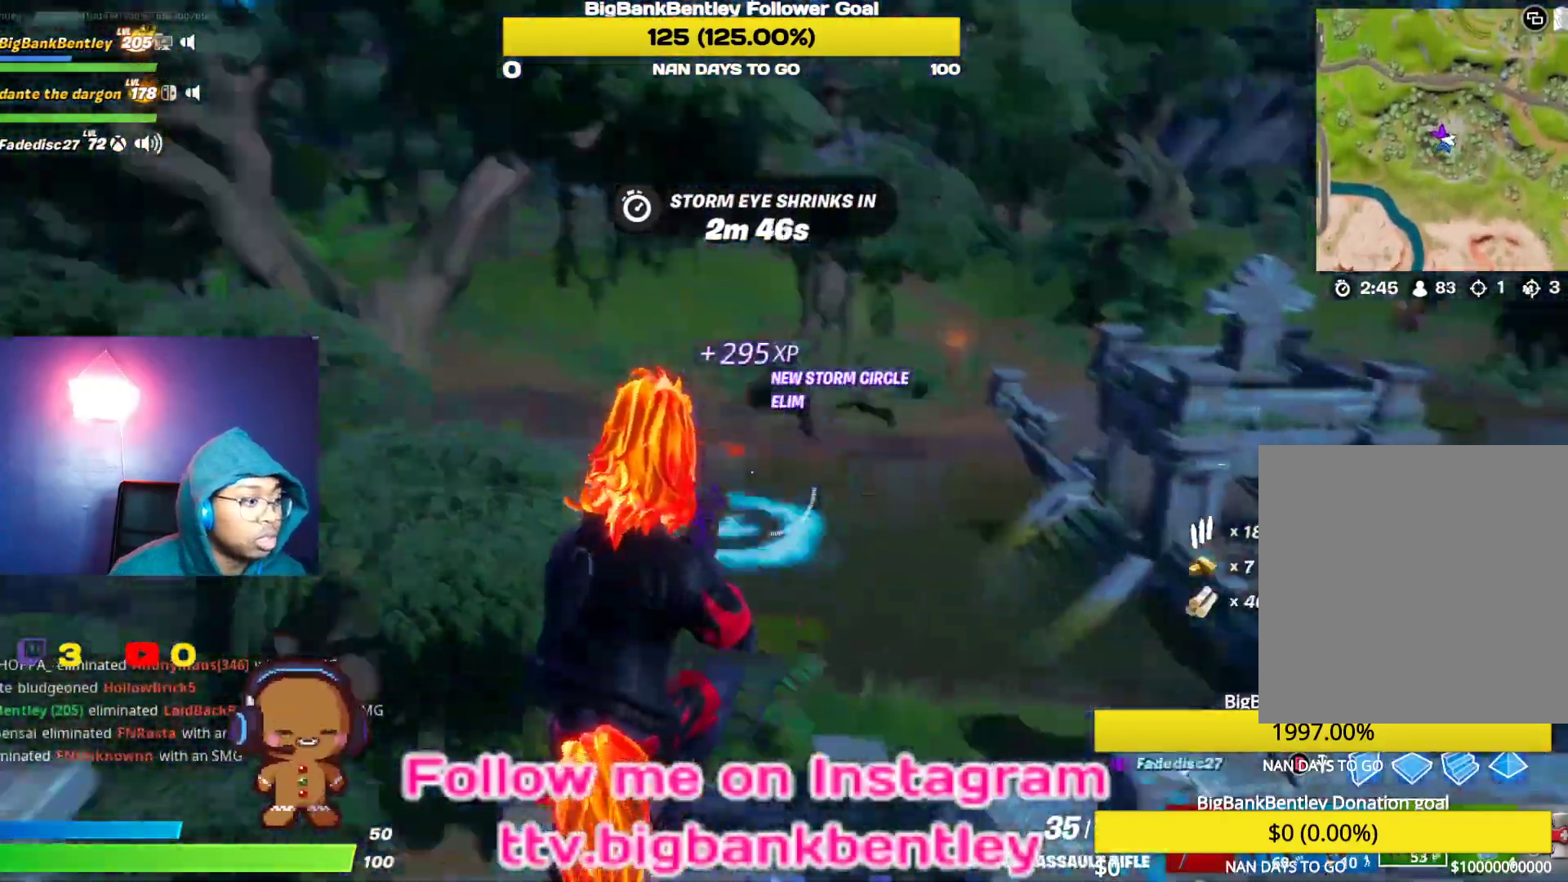
{"buttons": [], "left_stick": "up-right", "right_stick": "center", "events": [[100, "L1", "down"], [100, "right_stick", "down-left"], [200, "right_stick", "center"], [250, "L1", "up"], [367, "A", "down"], [383, "left_stick", "up-right"], [450, "A", "up"]]}
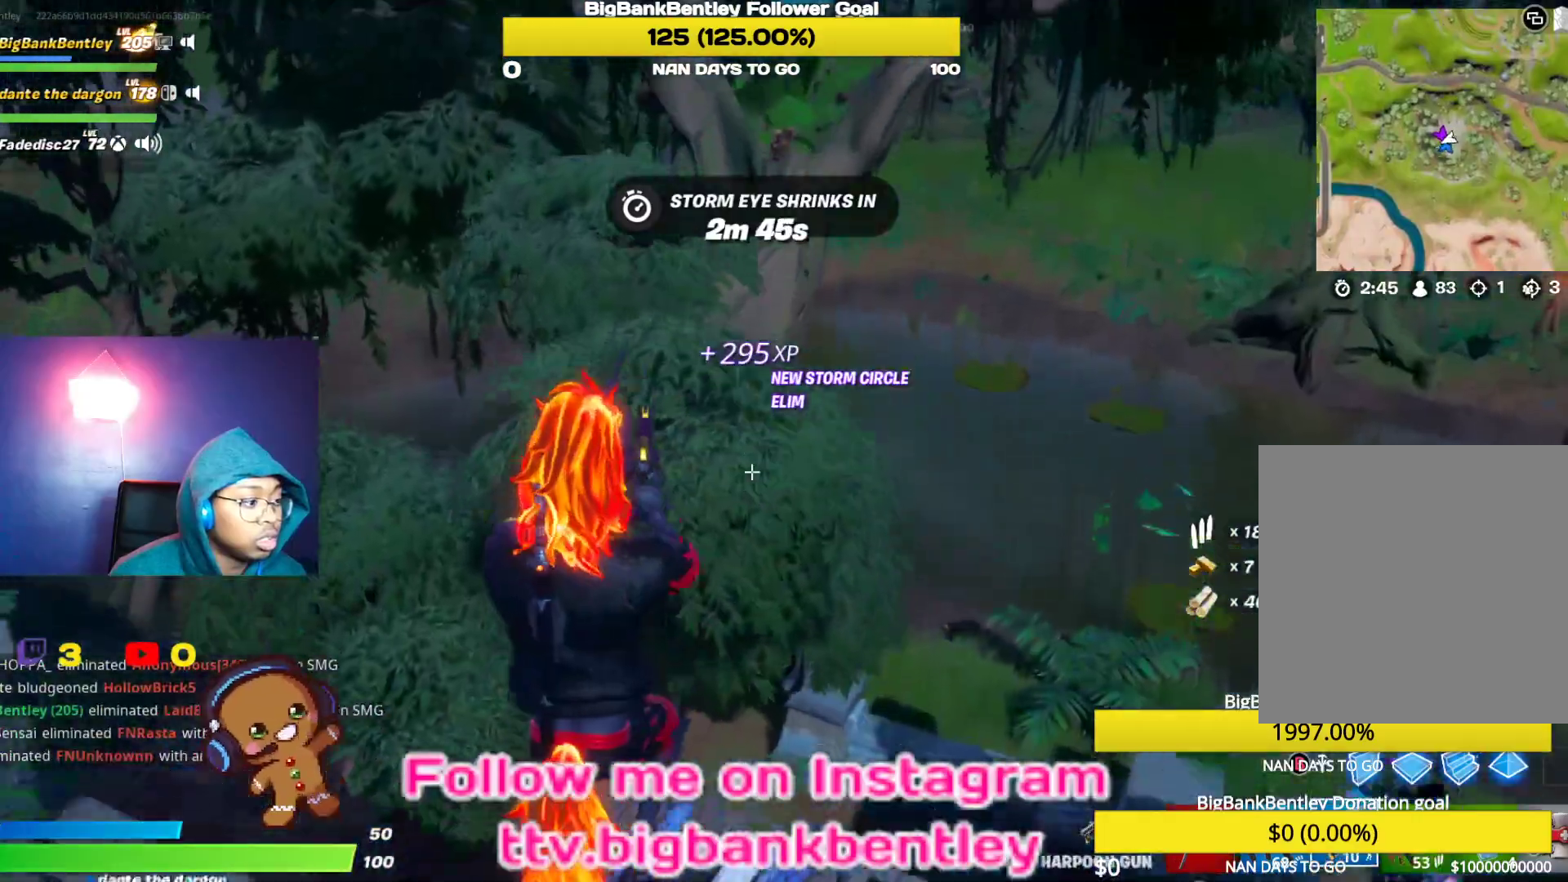
{"buttons": [], "left_stick": "down-right", "right_stick": "up-right", "events": [[33, "left_stick", "right"], [83, "right_stick", "down-right"], [167, "left_stick", "down-right"], [333, "right_stick", "down-left"], [450, "right_stick", "up-right"]]}
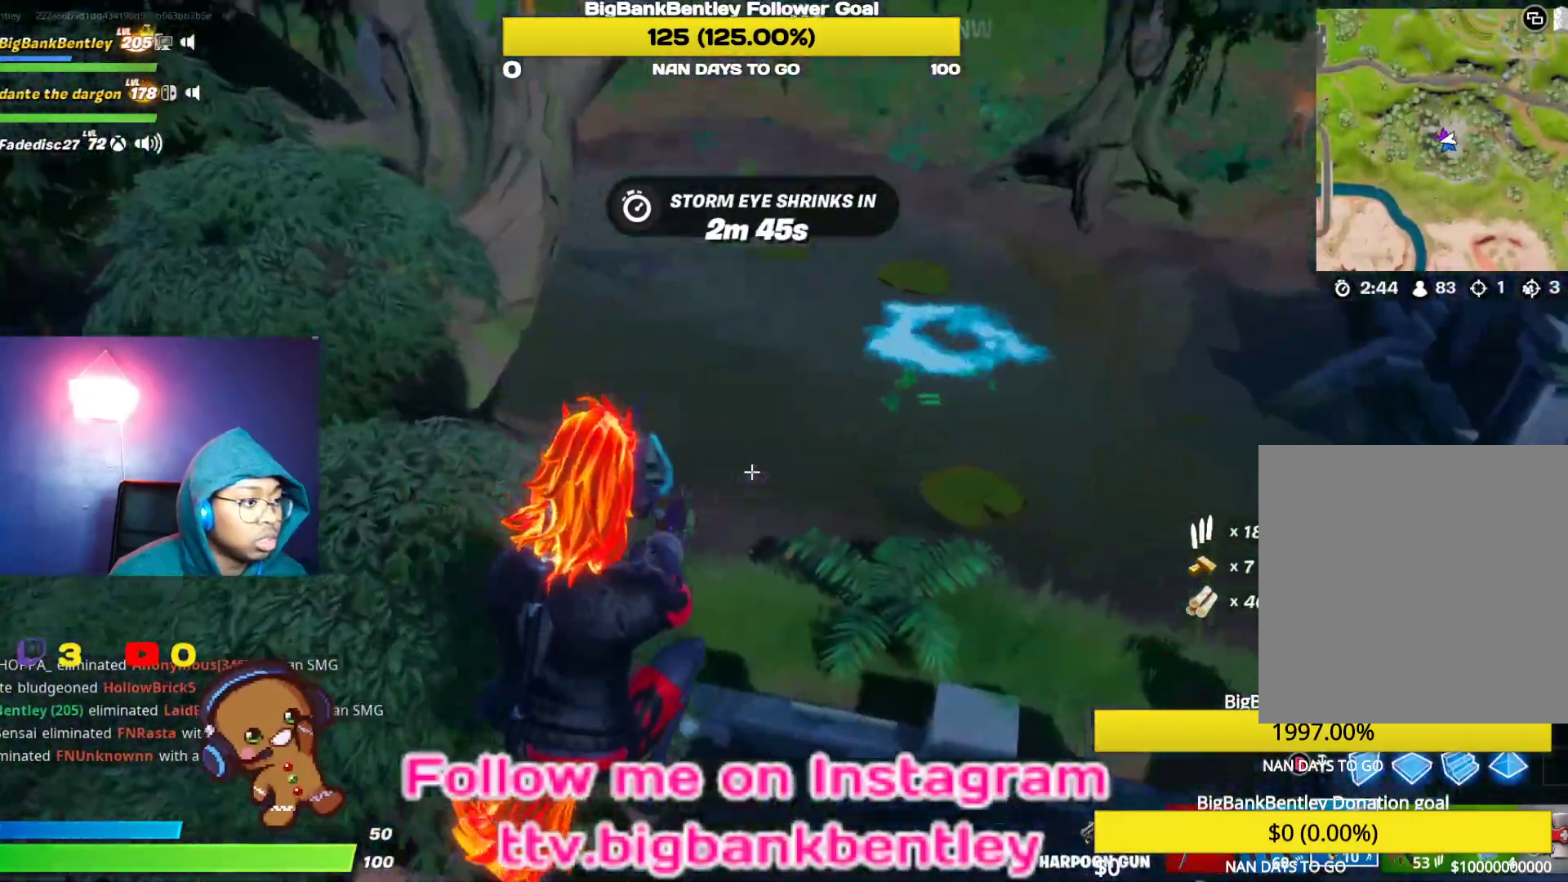
{"buttons": [], "left_stick": "down-left", "right_stick": "center", "events": [[100, "left_stick", "up-right"], [133, "R2", "down"], [200, "right_stick", "center"], [233, "R2", "up"], [233, "left_stick", "up-left"], [417, "left_stick", "down-left"]]}
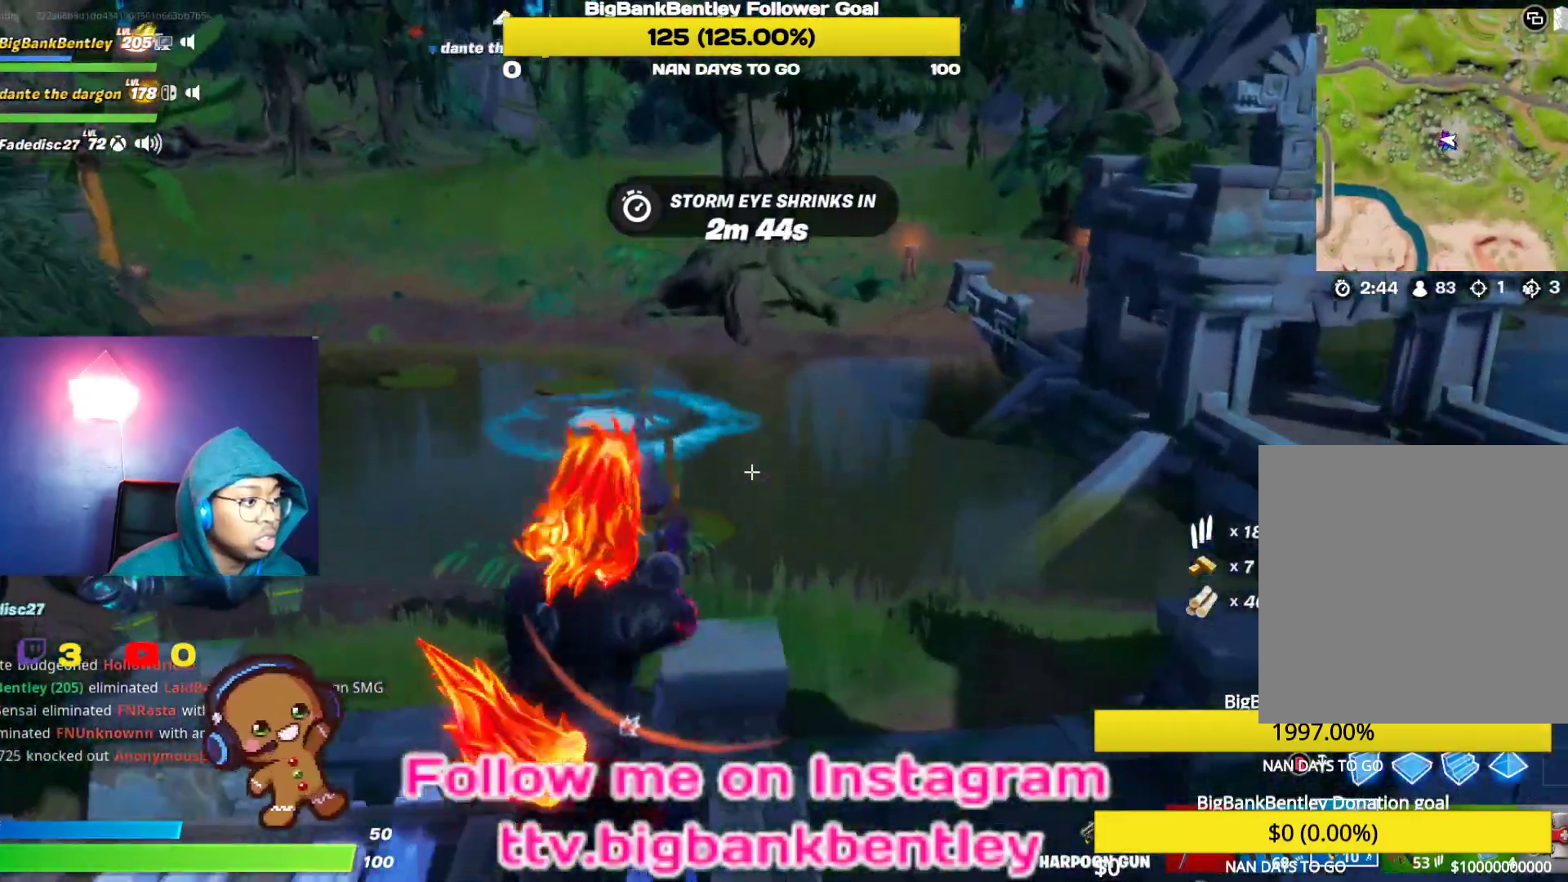
{"buttons": [], "left_stick": "center", "right_stick": "left", "events": [[17, "right_stick", "left"], [200, "right_stick", "up-left"], [317, "right_stick", "center"], [433, "left_stick", "center"], [483, "right_stick", "left"]]}
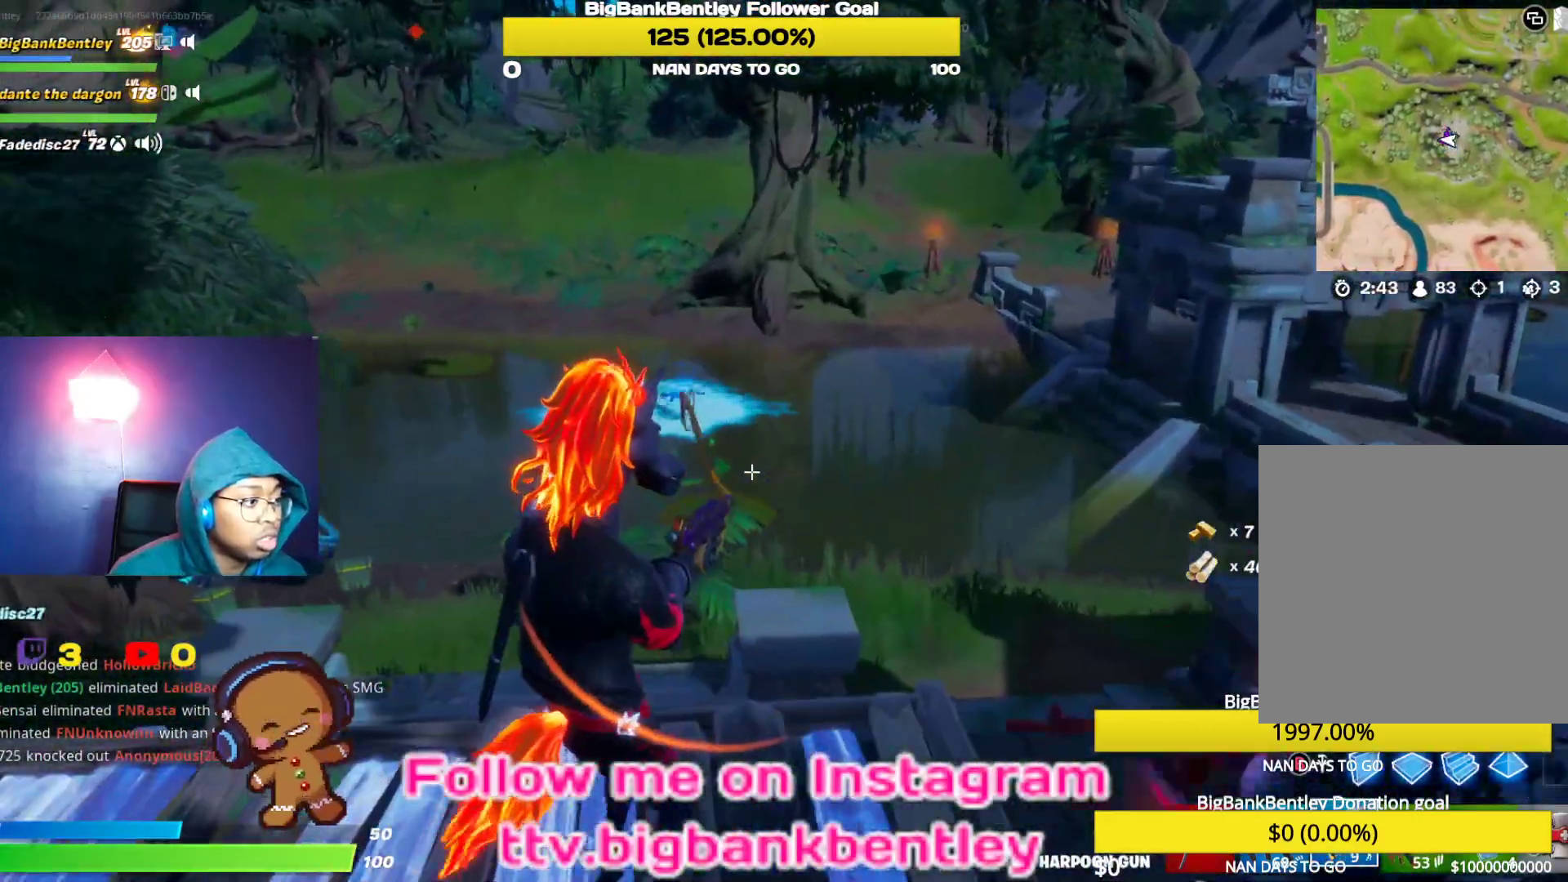
{"buttons": [], "left_stick": "down", "right_stick": "center", "events": [[50, "left_stick", "up-left"], [50, "right_stick", "up-left"], [250, "right_stick", "center"], [300, "R2", "down"], [350, "left_stick", "center"], [433, "left_stick", "down"], [467, "R2", "up"]]}
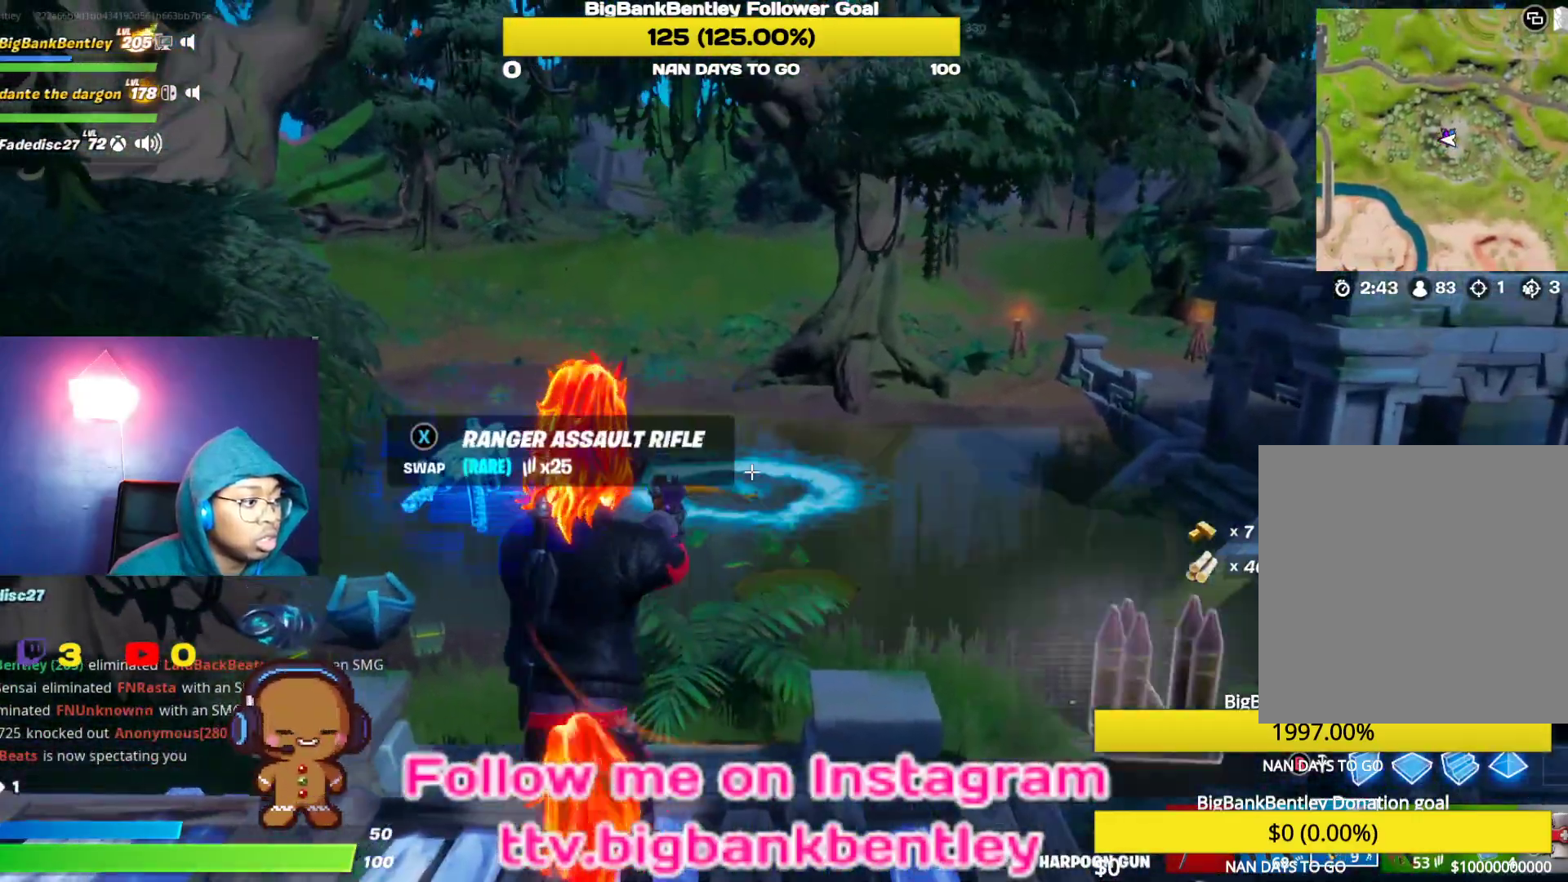
{"buttons": [], "left_stick": "down-left", "right_stick": "center", "events": [[117, "R2", "down"], [167, "R2", "up"], [217, "left_stick", "down-left"], [250, "right_stick", "down"], [433, "right_stick", "center"]]}
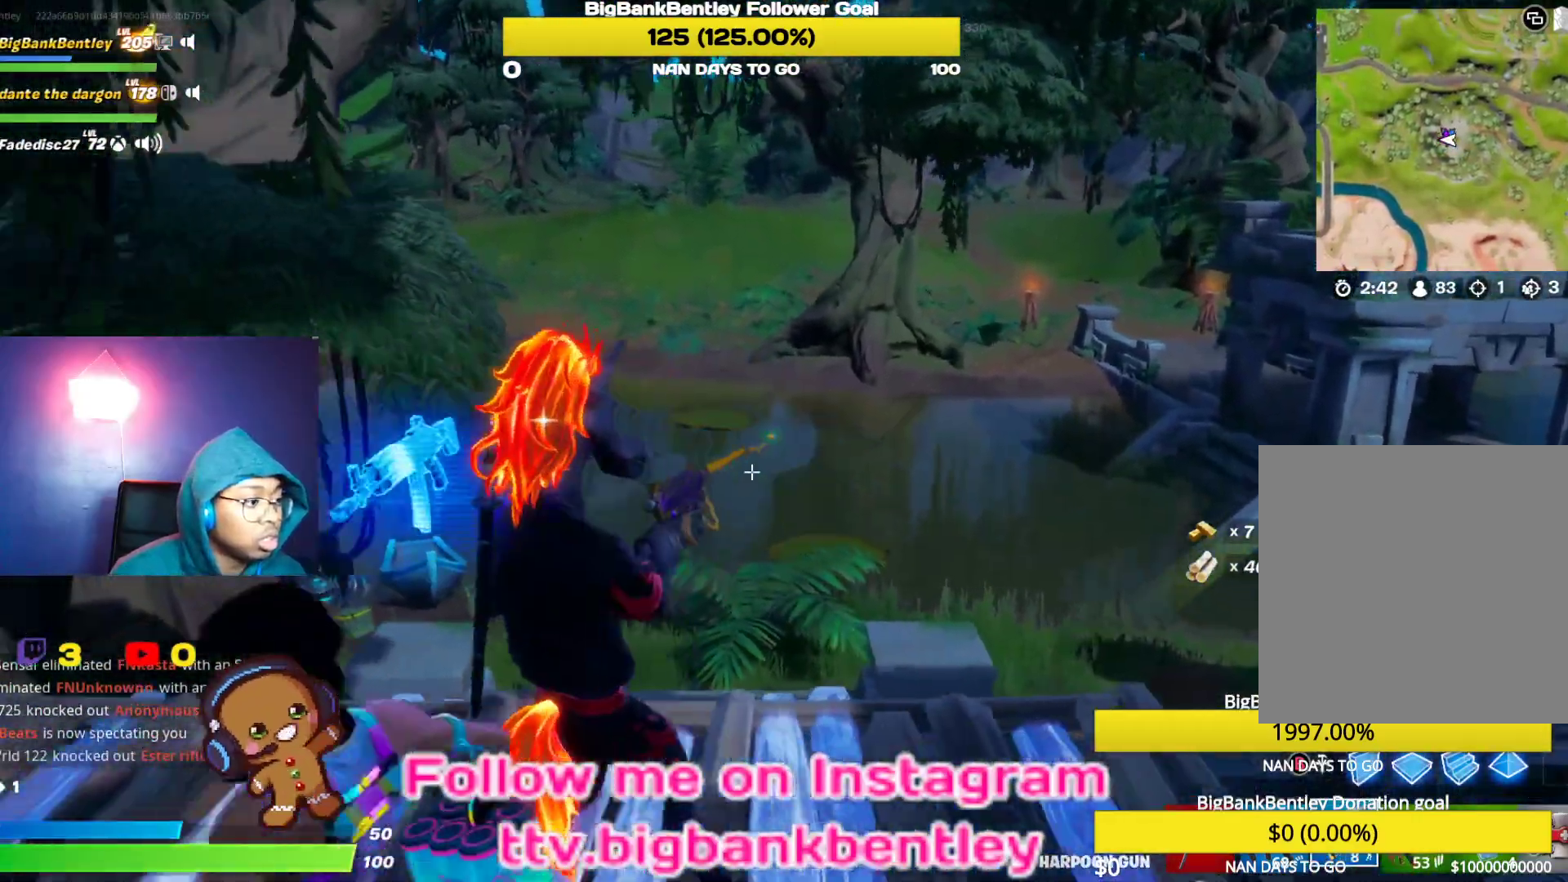
{"buttons": [], "left_stick": "center", "right_stick": "center", "events": [[100, "left_stick", "center"], [333, "left_stick", "up-right"], [500, "left_stick", "center"]]}
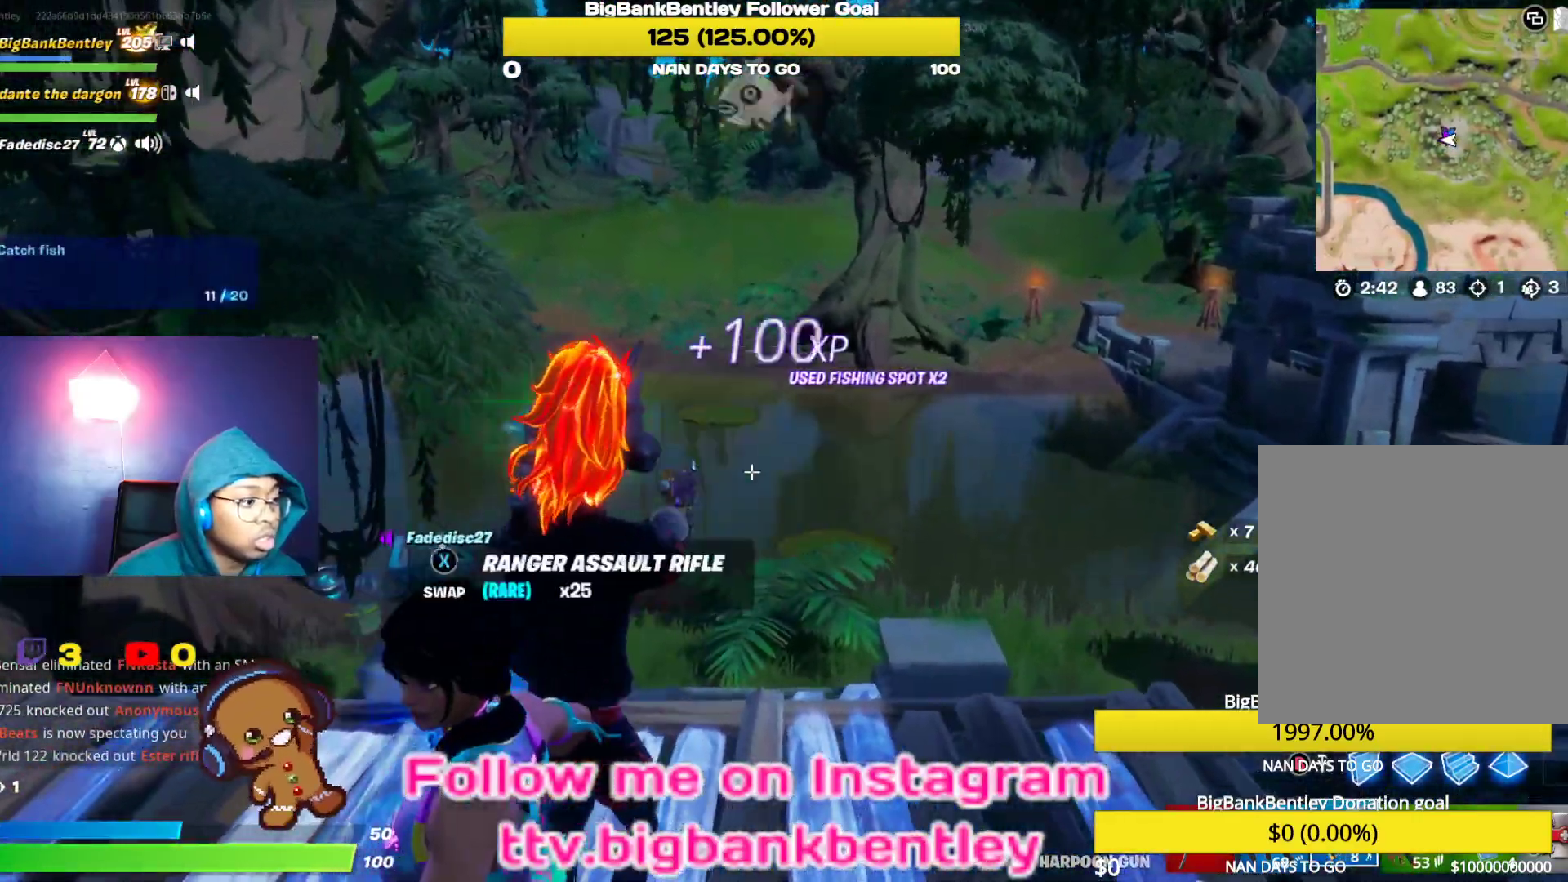
{"buttons": [], "left_stick": "down", "right_stick": "left", "events": [[83, "left_stick", "down"], [183, "right_stick", "left"]]}
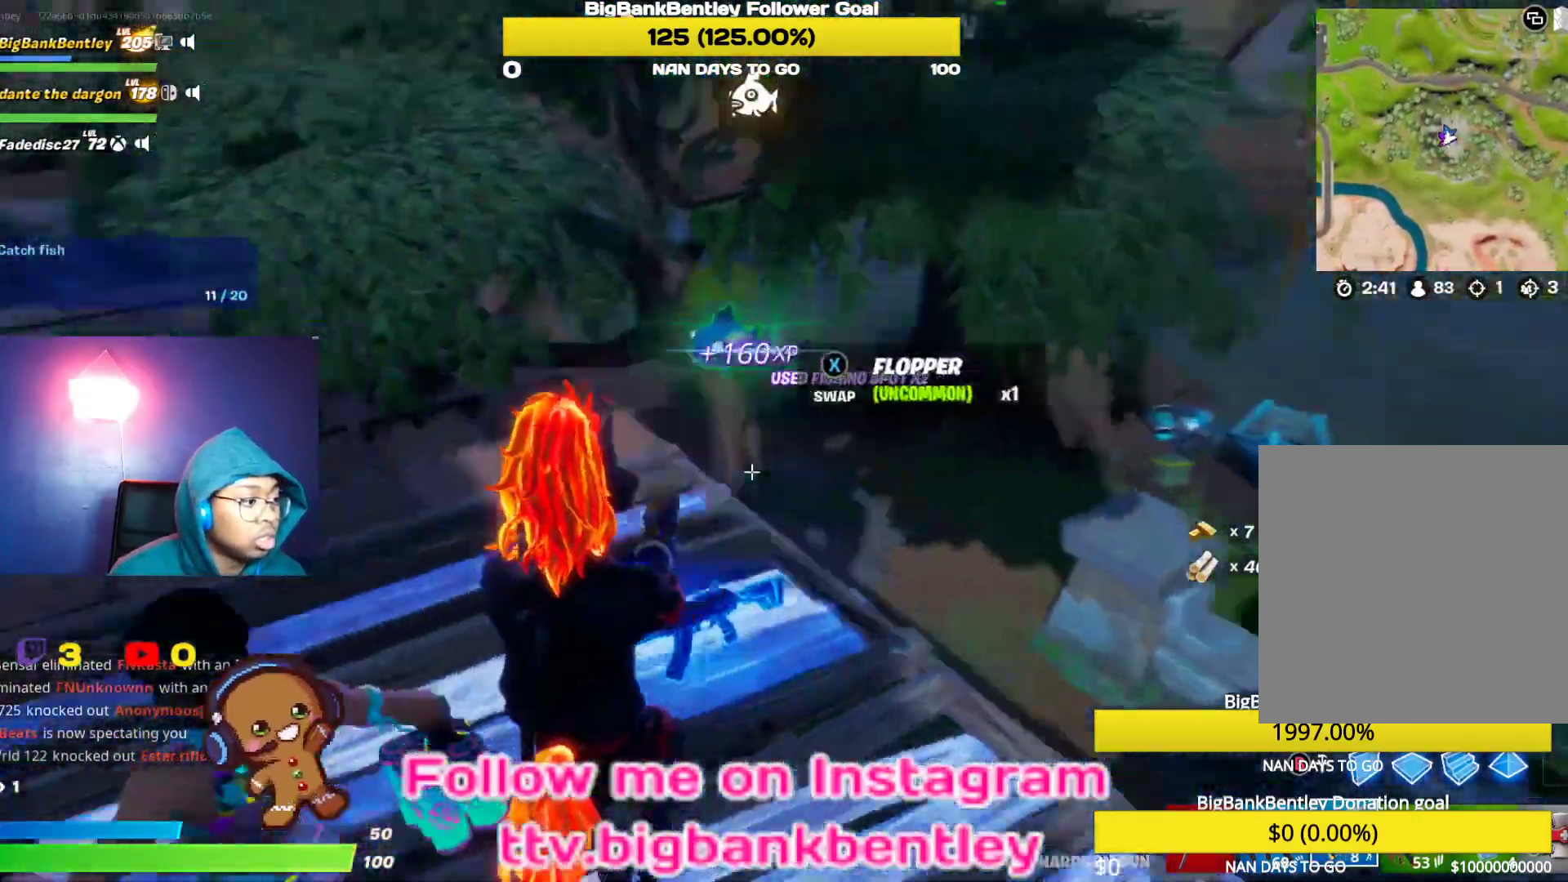
{"buttons": [], "left_stick": "down", "right_stick": "left", "events": [[117, "left_stick", "down-left"], [267, "left_stick", "center"], [433, "left_stick", "down"]]}
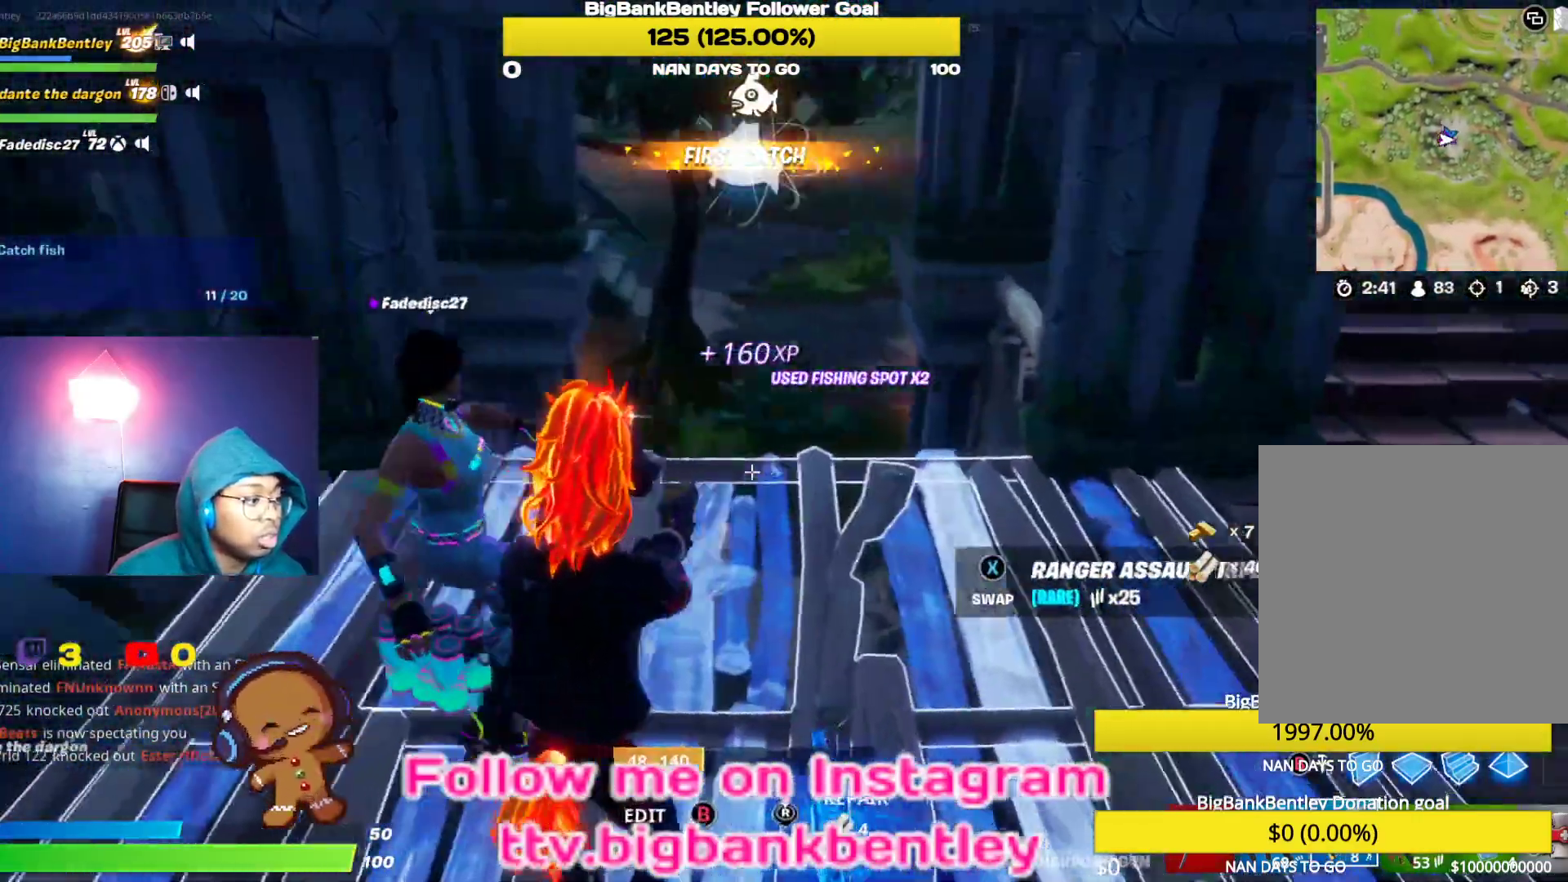
{"buttons": [], "left_stick": "right", "right_stick": "left", "events": [[83, "left_stick", "center"], [133, "right_stick", "up-left"], [150, "left_stick", "up"], [283, "left_stick", "up-right"], [333, "right_stick", "left"], [433, "left_stick", "right"]]}
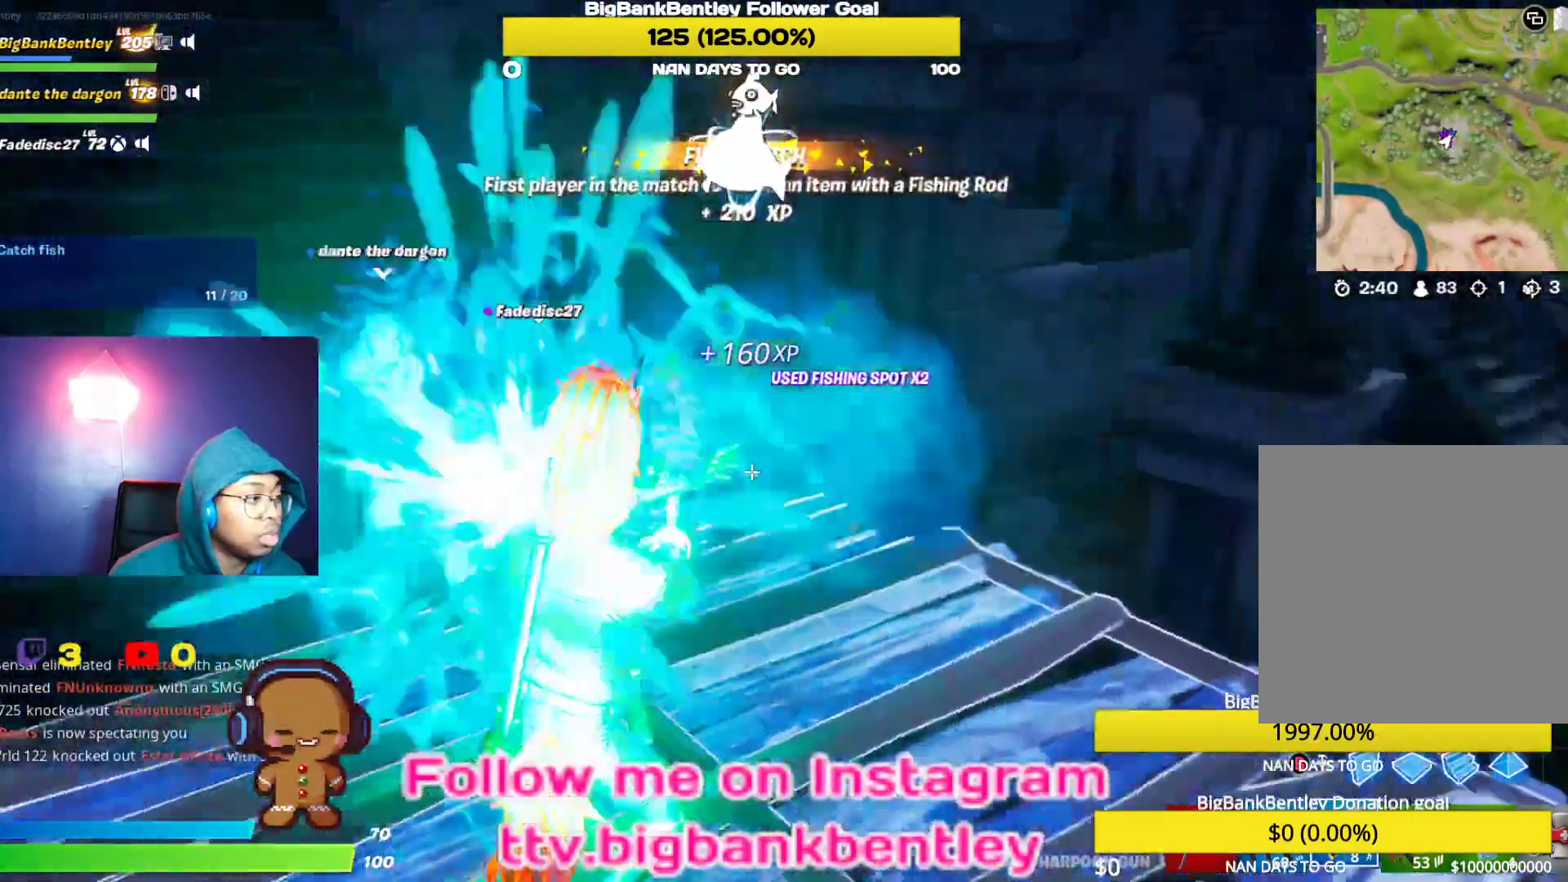
{"buttons": [], "left_stick": "up-left", "right_stick": "center", "events": [[117, "left_stick", "down-right"], [167, "R3", "down"], [217, "right_stick", "center"], [267, "left_stick", "down-left"], [283, "R3", "up"], [367, "R3", "down"], [433, "left_stick", "up-left"], [467, "R3", "up"]]}
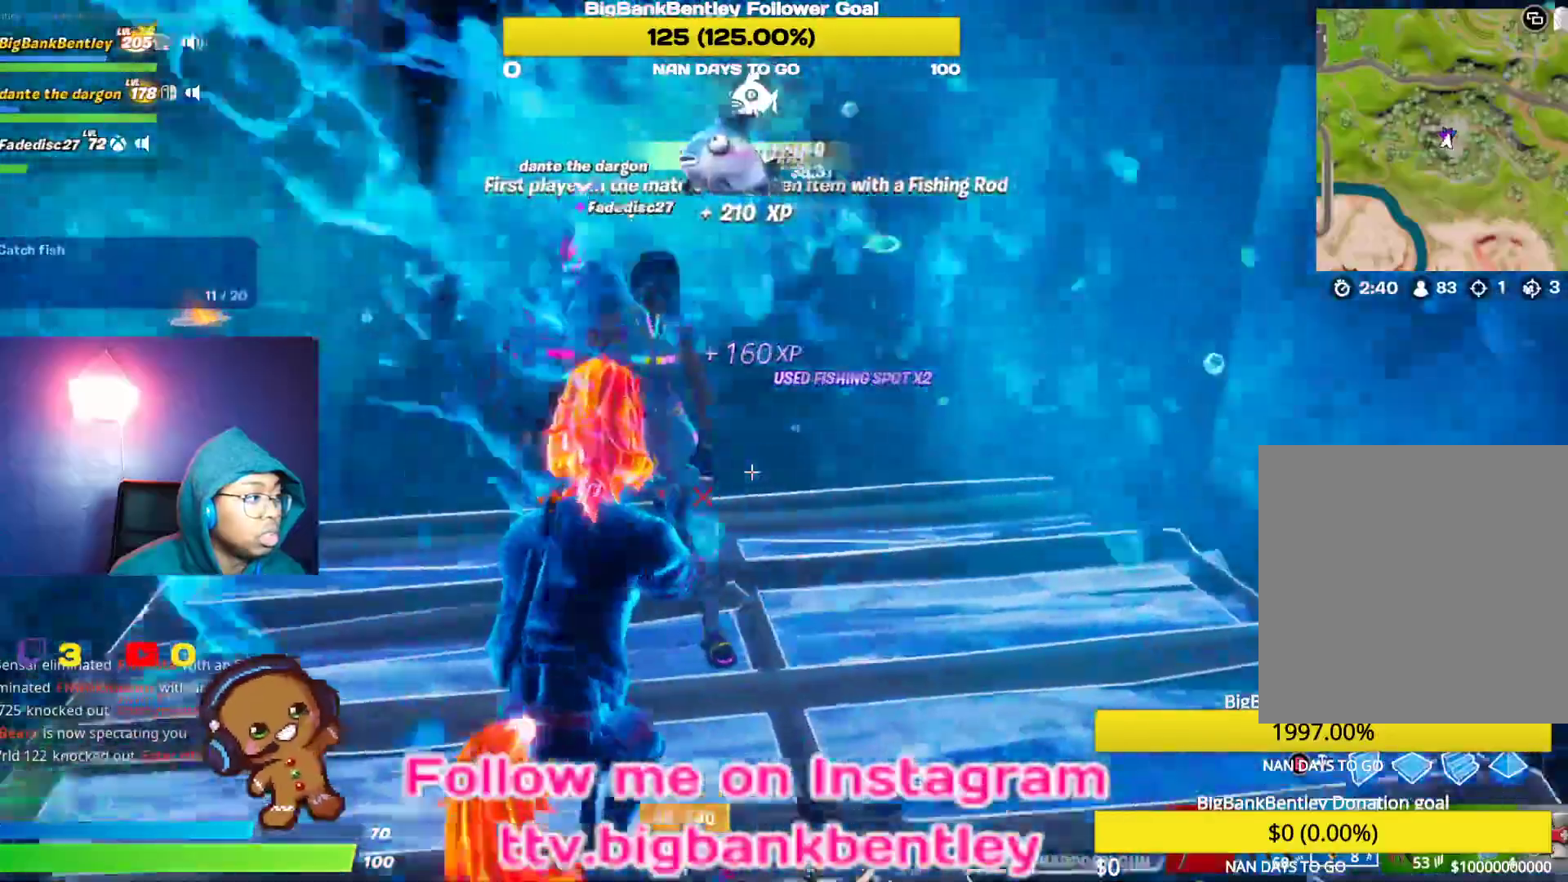
{"buttons": [], "left_stick": "right", "right_stick": "left", "events": [[83, "right_stick", "left"], [117, "left_stick", "right"]]}
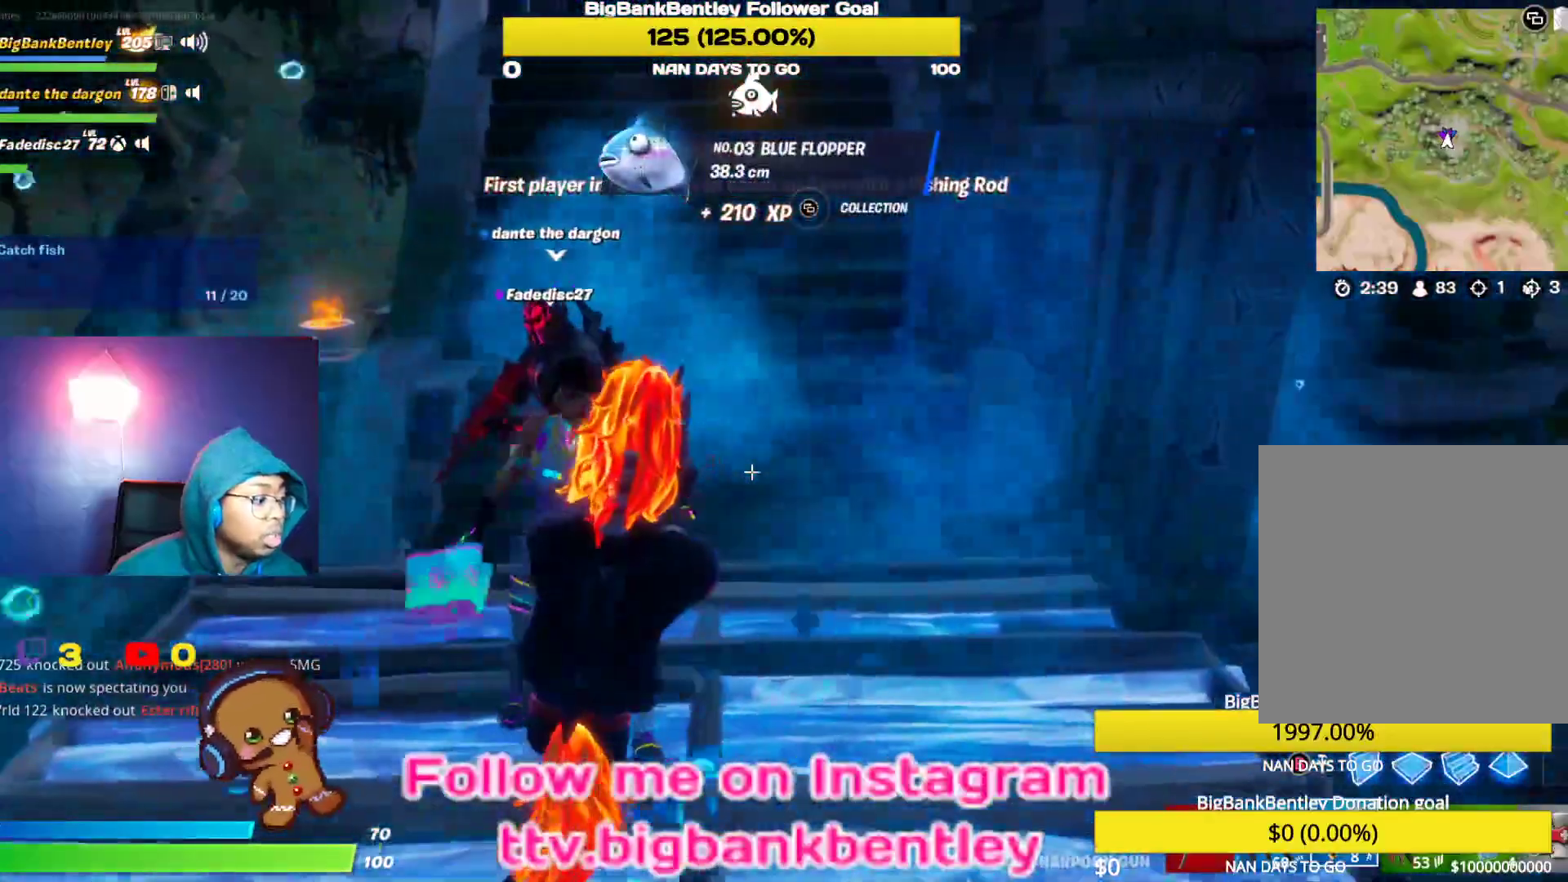
{"buttons": [], "left_stick": "up-left", "right_stick": "left", "events": [[33, "left_stick", "up-left"], [150, "left_stick", "left"], [450, "left_stick", "up-left"]]}